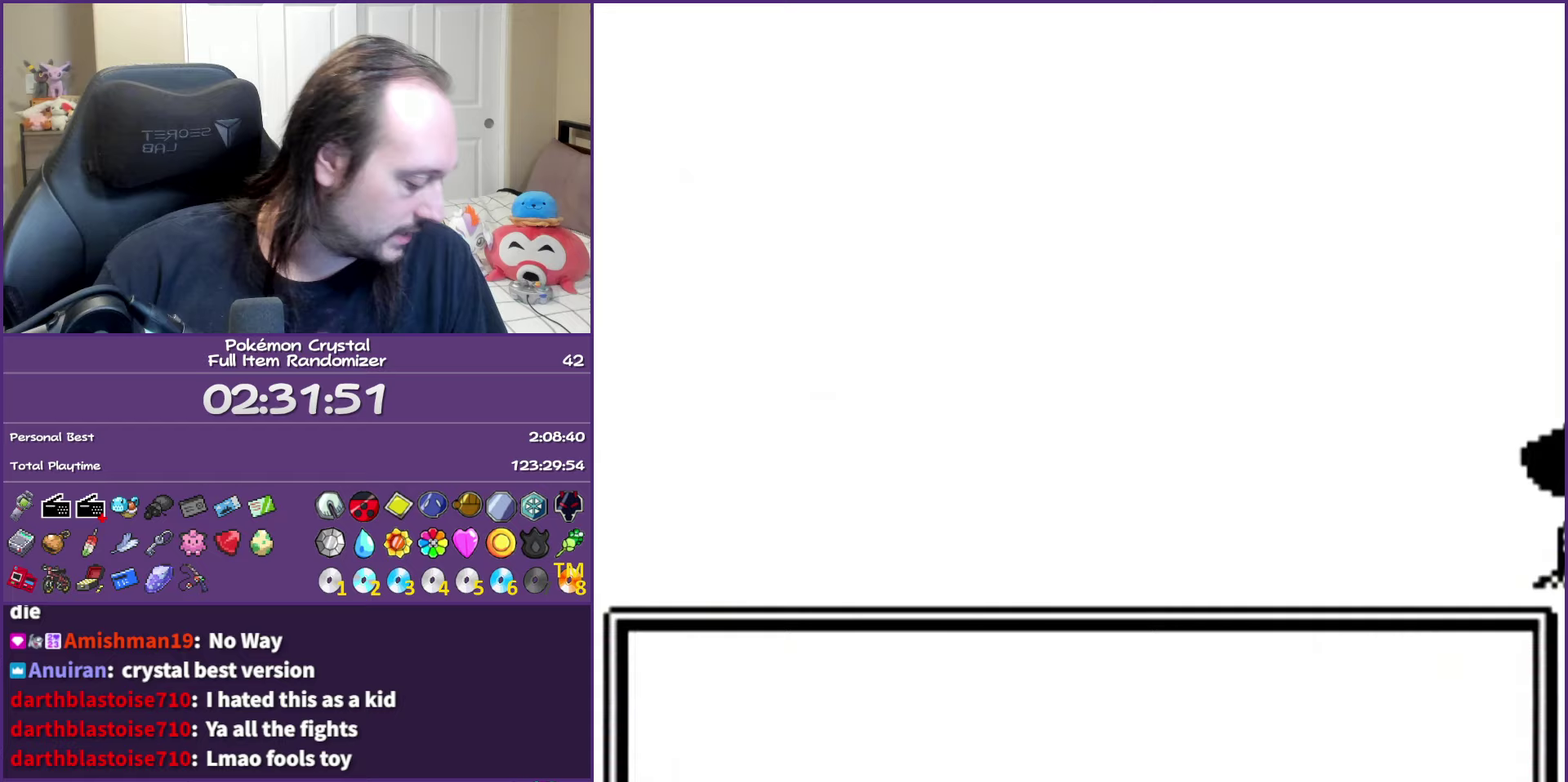
Gameplay with a controller (Nintendo layout); each line is a JSON object with the inputs held at the frame after it. "events" lists button and stick changes between this image and that frame as [ms after this image, input, new state], when the widget could be followed in between. Not read: L3 R3.
{"buttons": ["A"], "events": []}
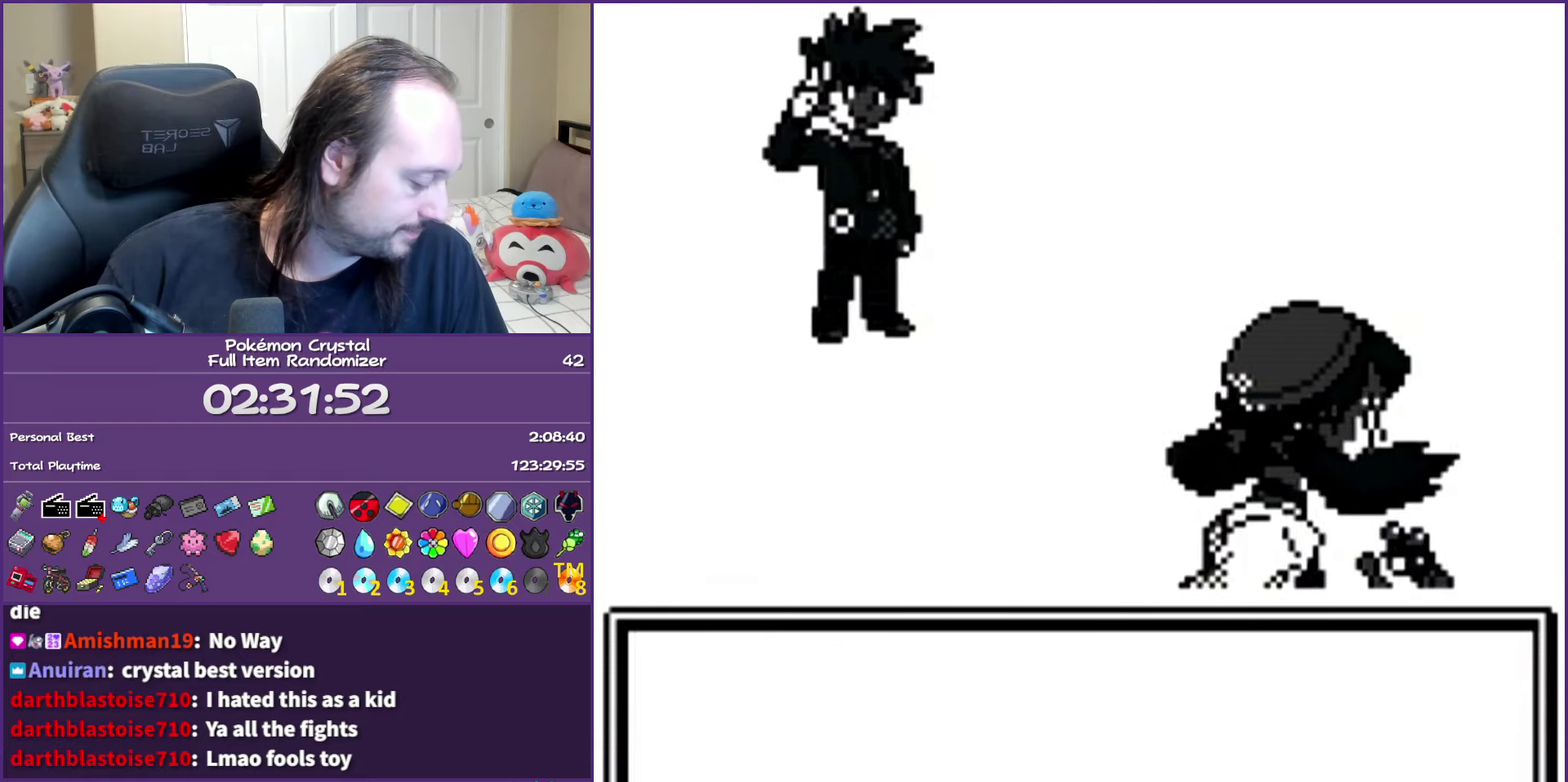
{"buttons": ["A"], "events": []}
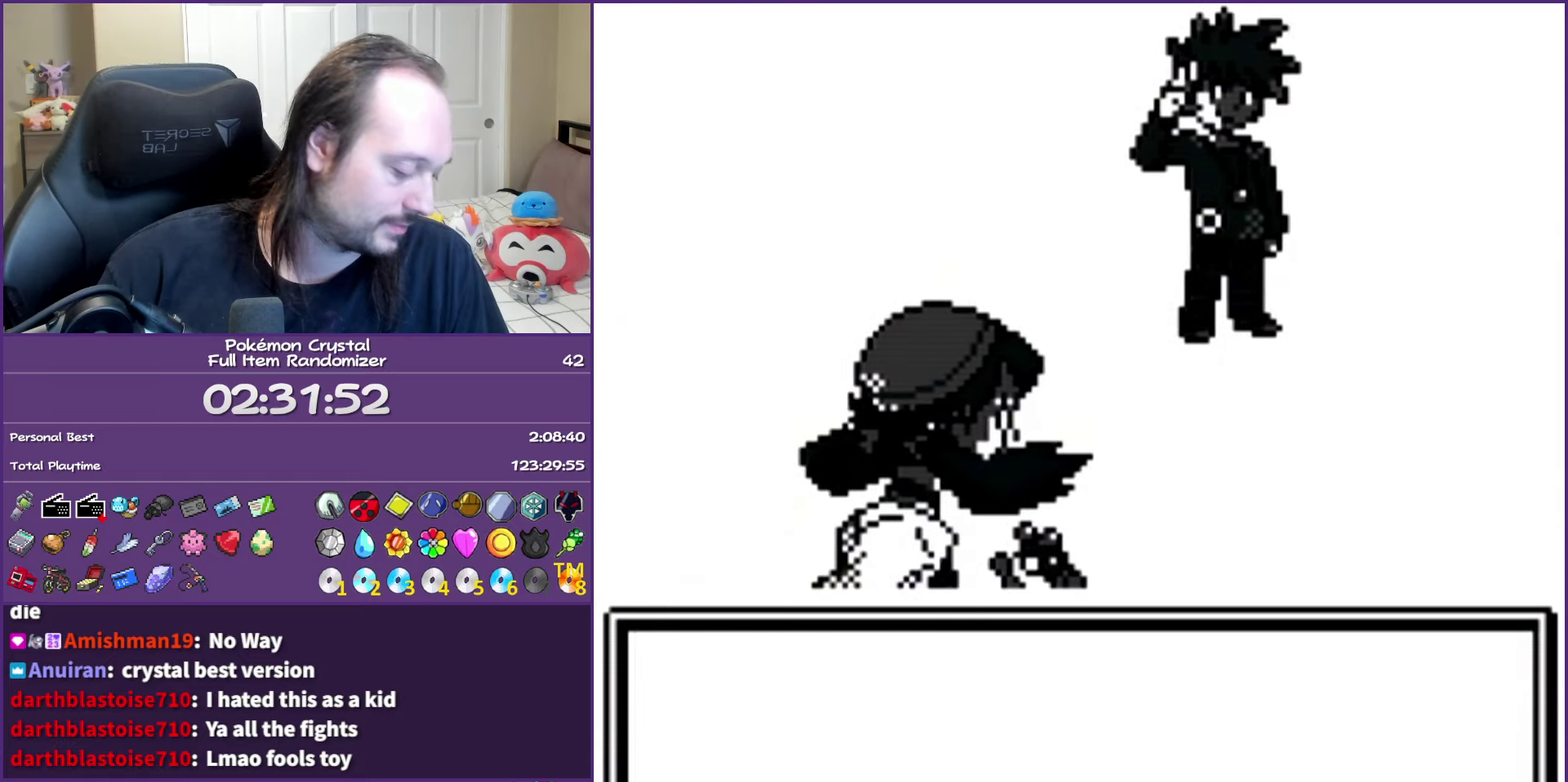
{"buttons": ["A"], "events": []}
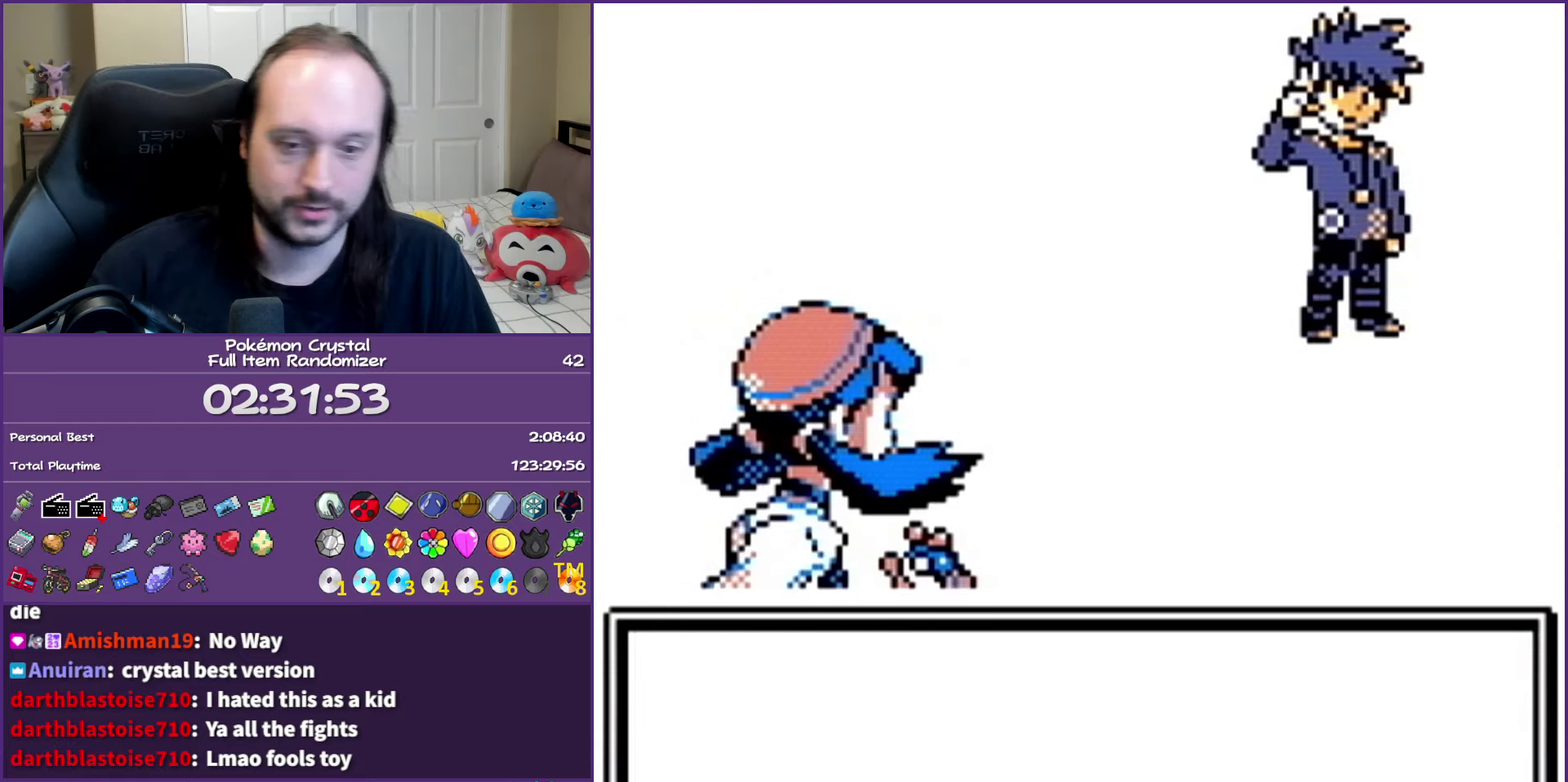
{"buttons": ["A"], "events": []}
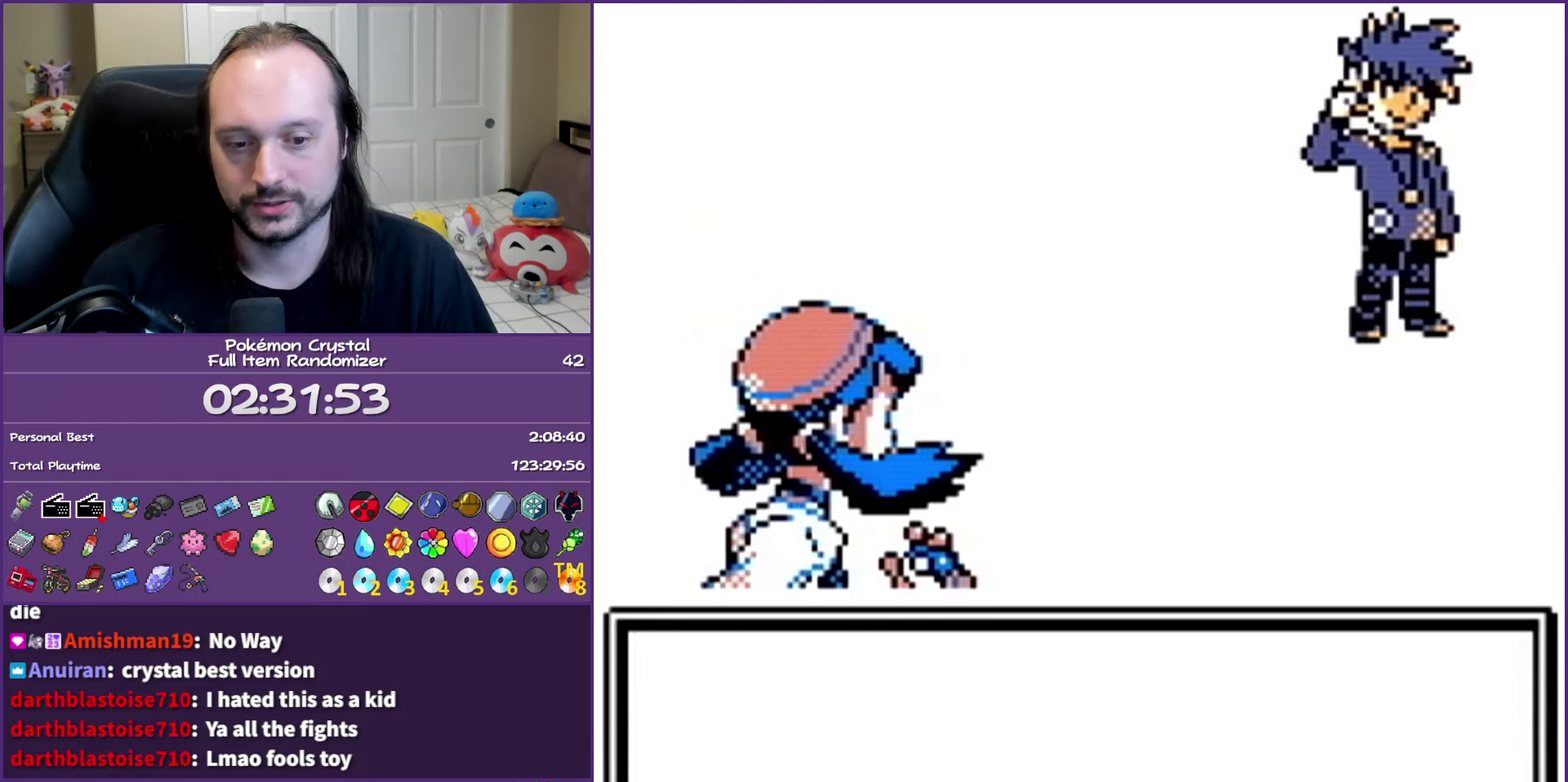
{"buttons": ["A"], "events": []}
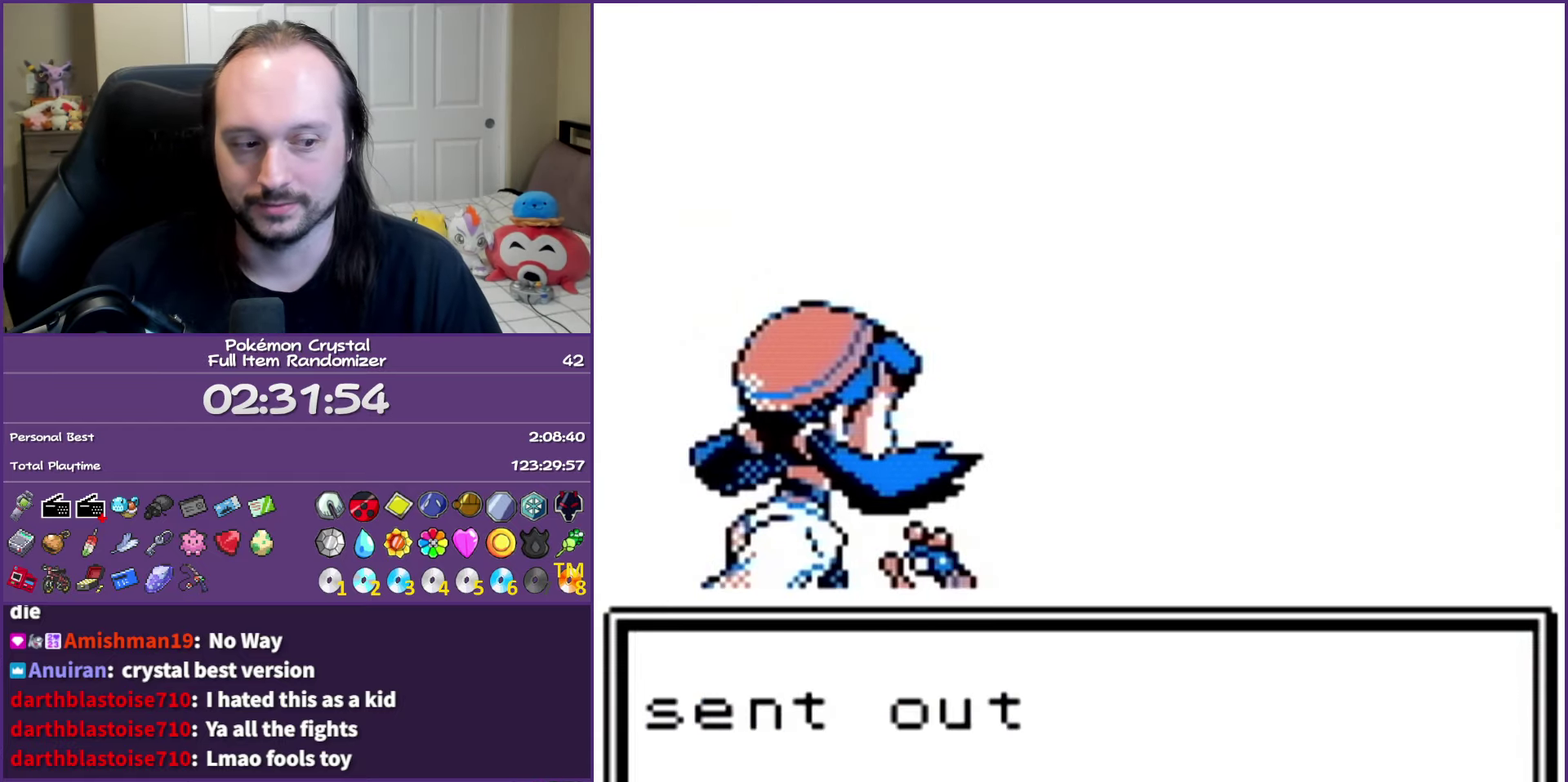
{"buttons": ["A"], "events": []}
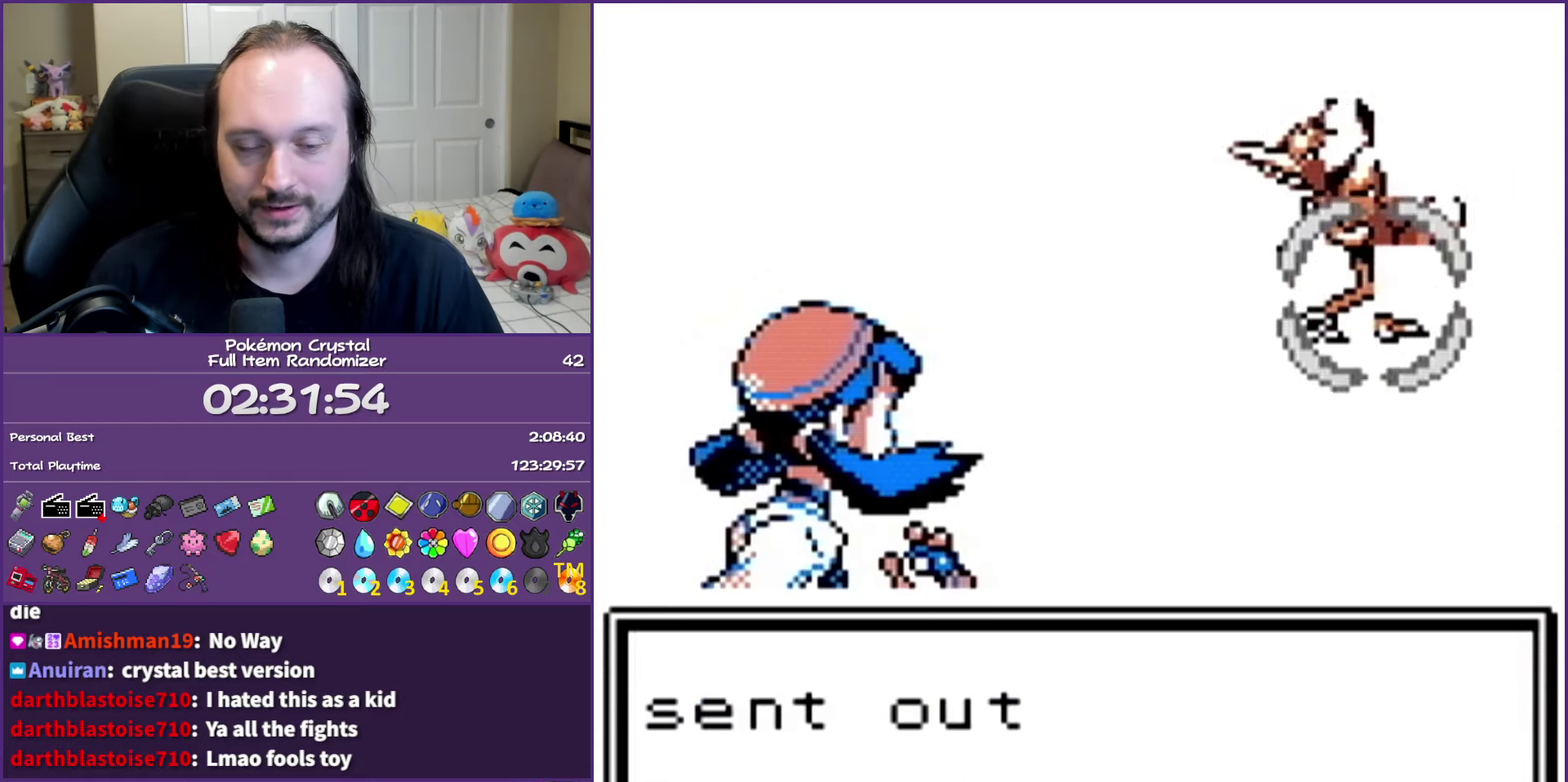
{"buttons": ["A"], "events": []}
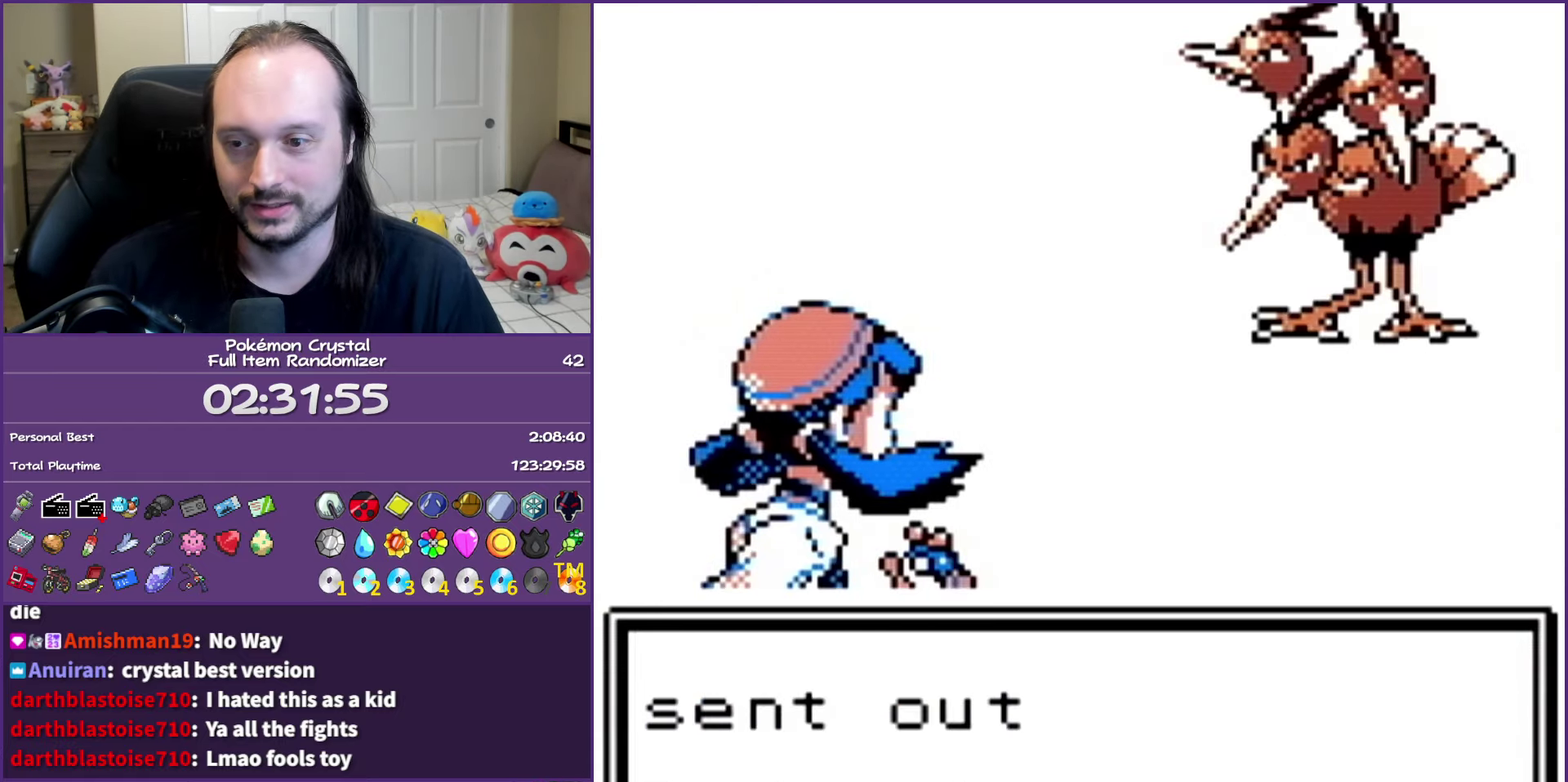
{"buttons": ["A"], "events": []}
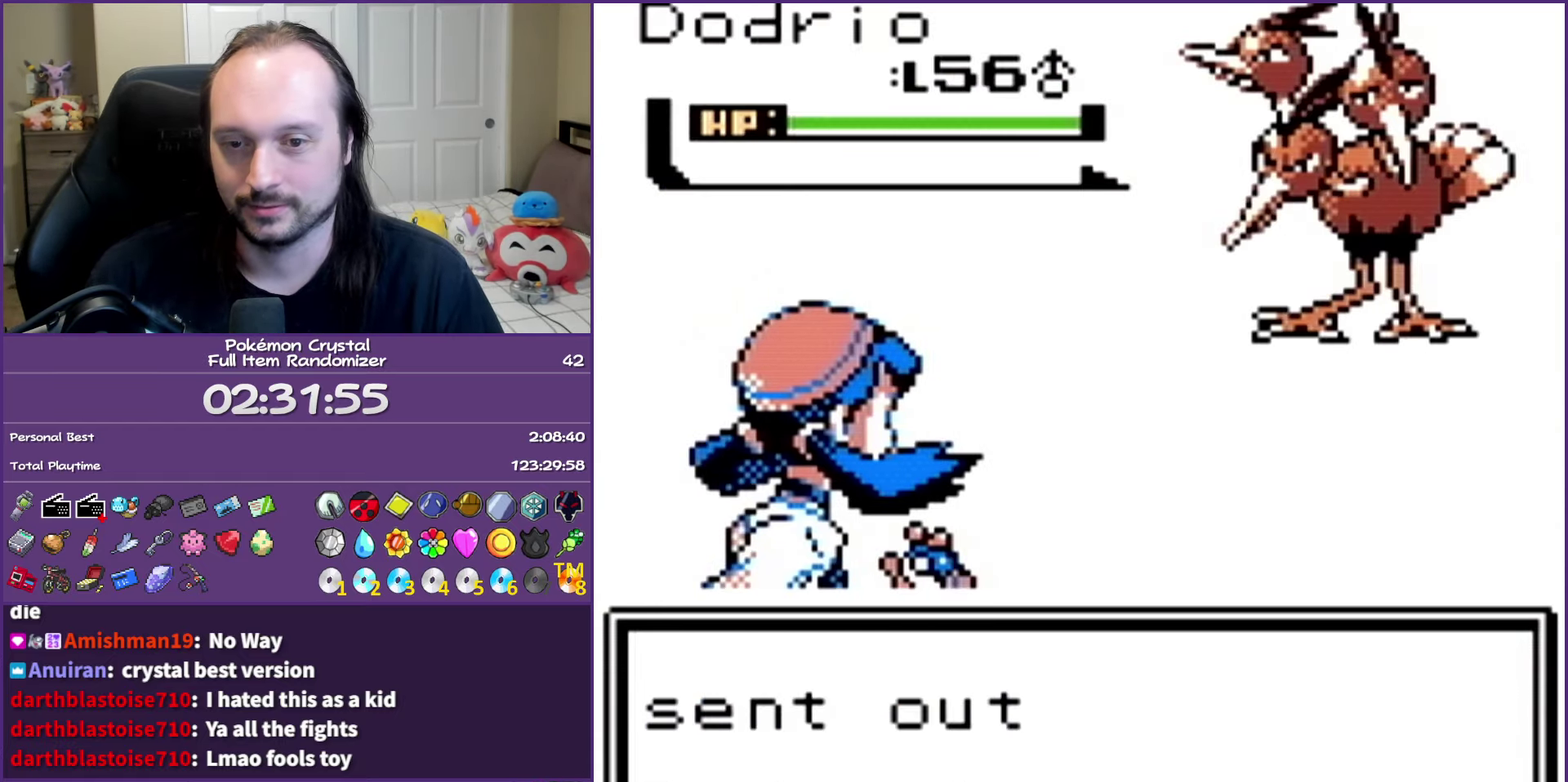
{"buttons": ["A"], "events": []}
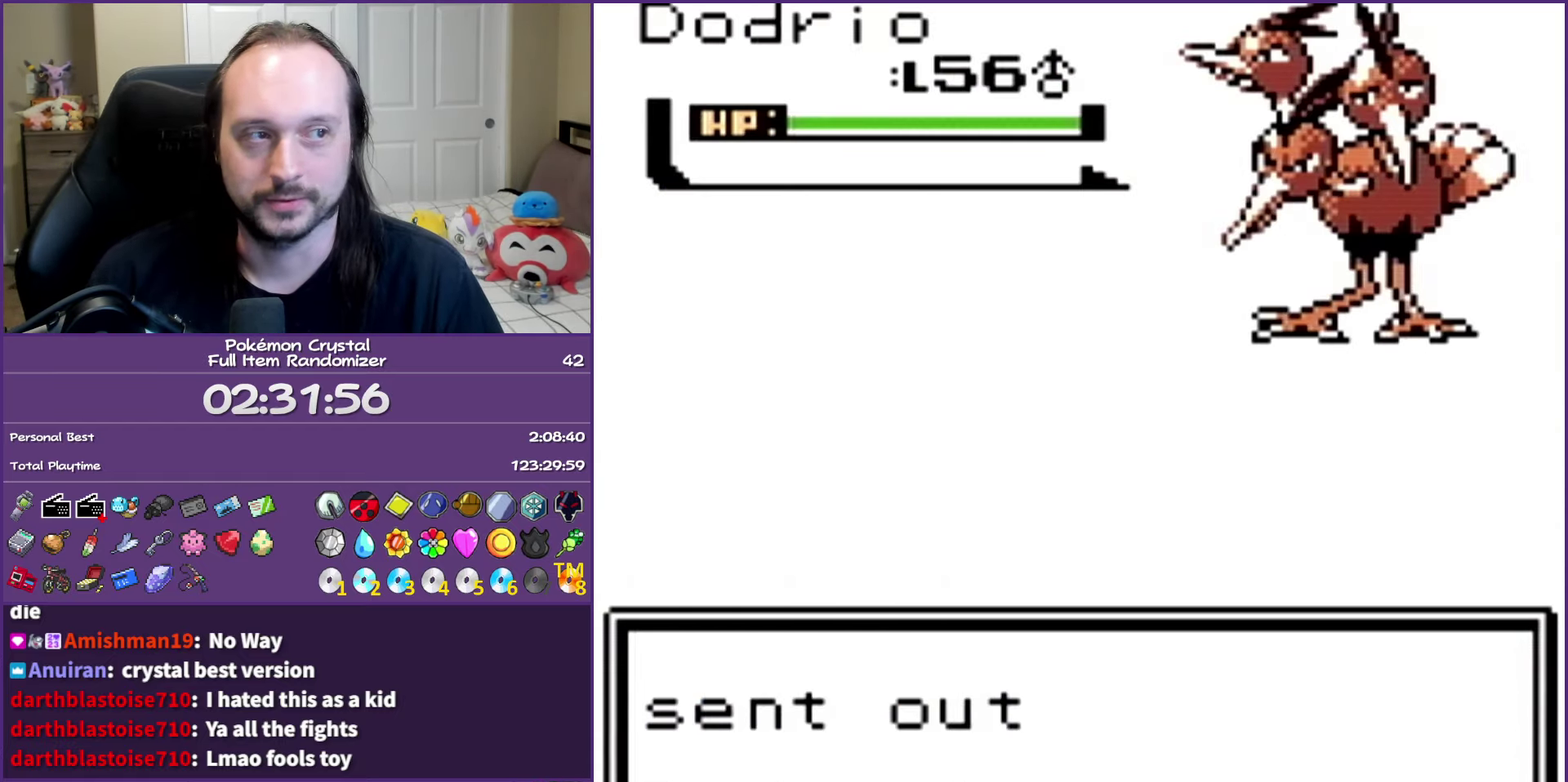
{"buttons": ["A"], "events": []}
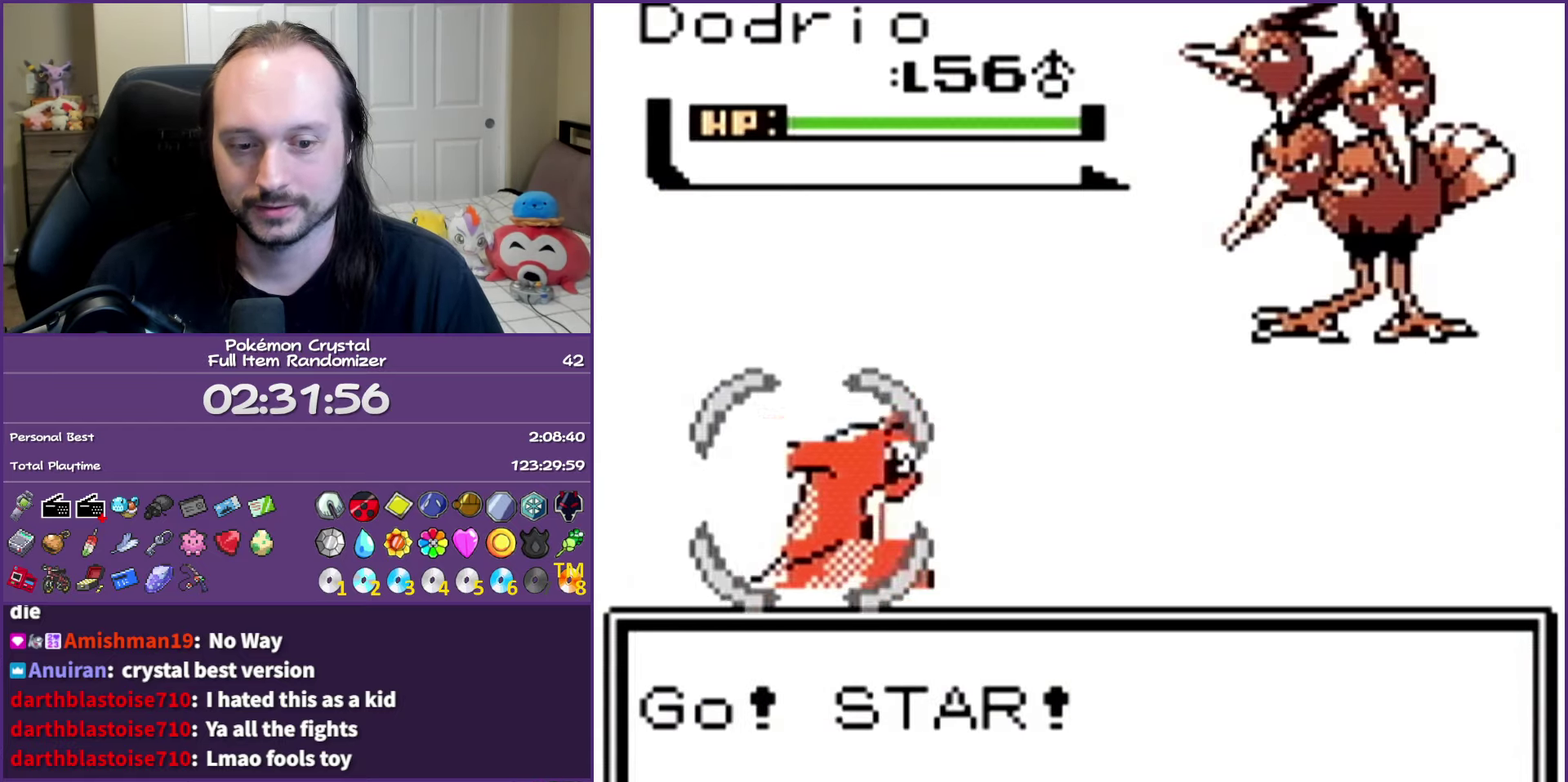
{"buttons": ["A"], "events": []}
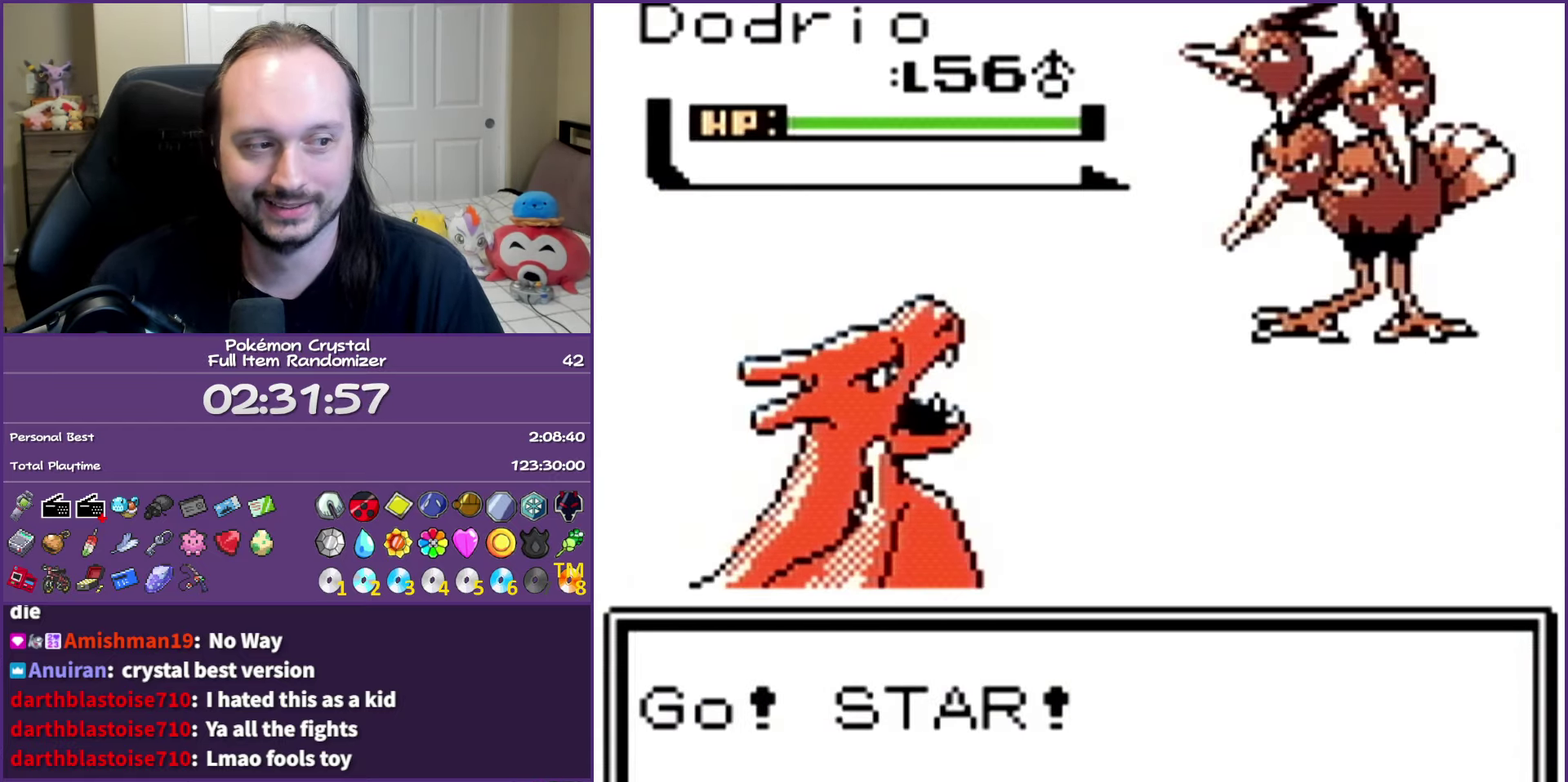
{"buttons": [], "events": [[33, "A", "up"], [250, "A", "down"], [400, "A", "up"]]}
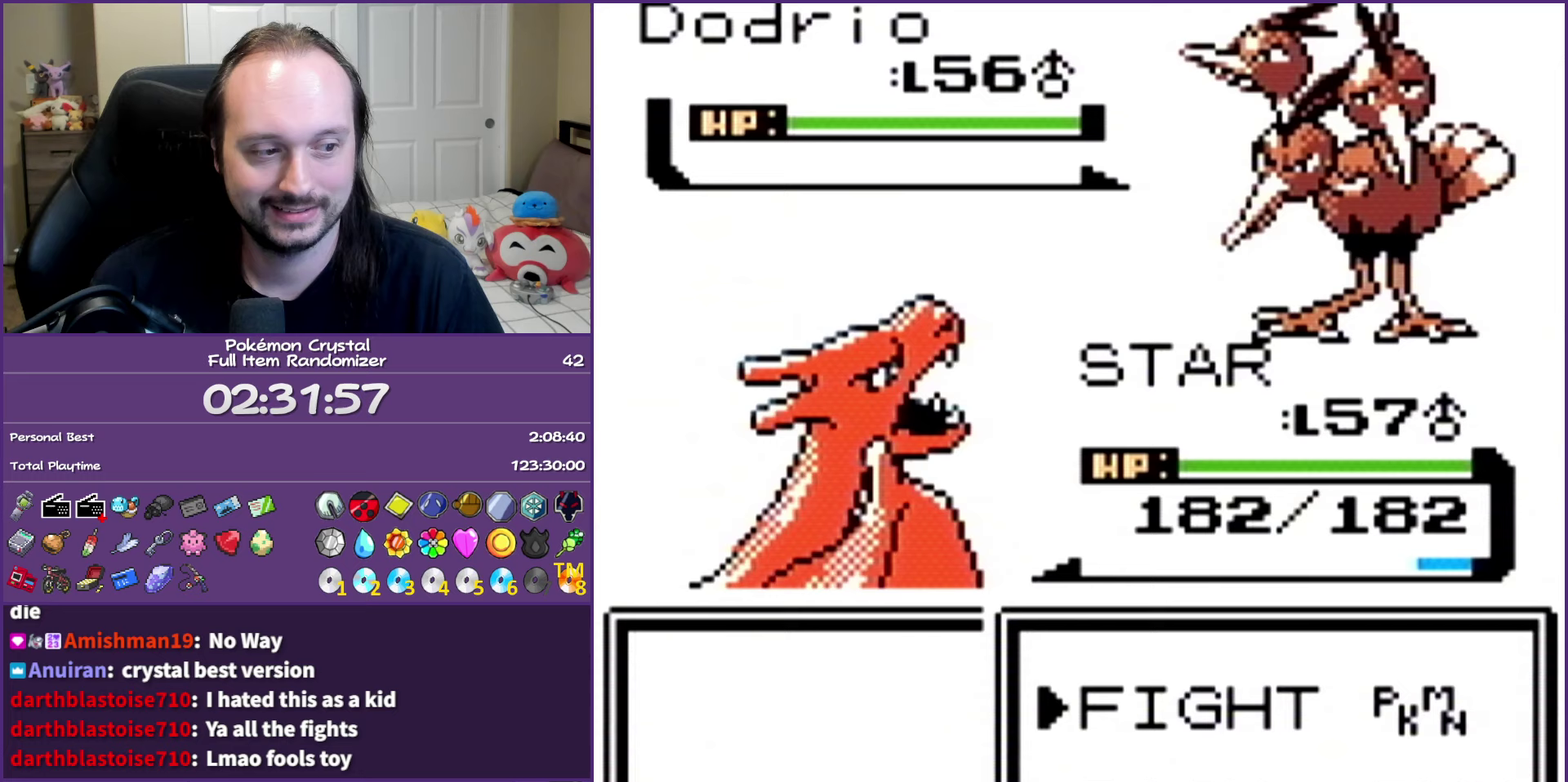
{"buttons": ["A"], "events": [[133, "A", "down"], [267, "A", "up"], [300, "DPAD_DOWN", "down"], [400, "DPAD_DOWN", "up"], [417, "A", "down"]]}
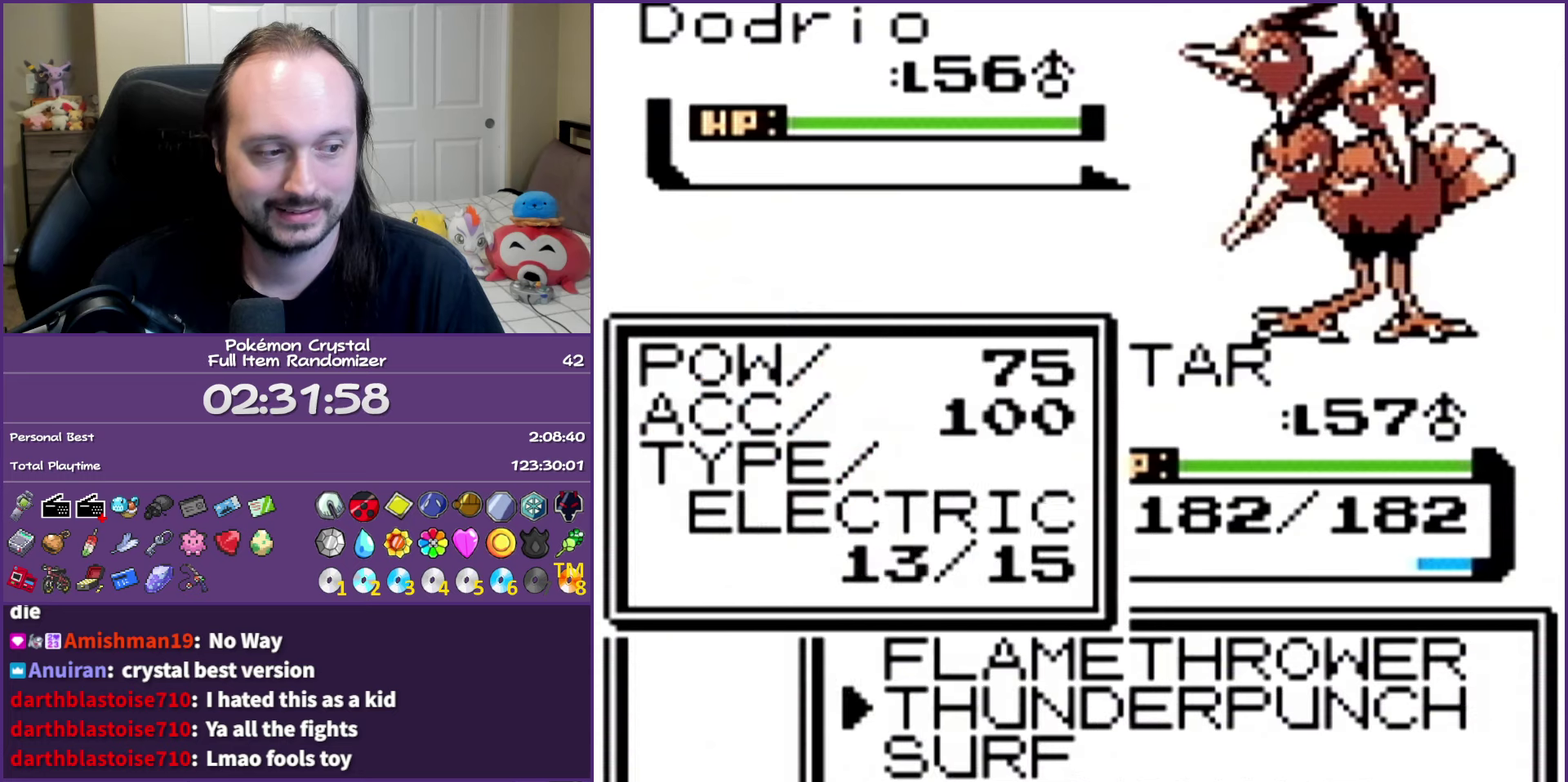
{"buttons": ["A"], "events": []}
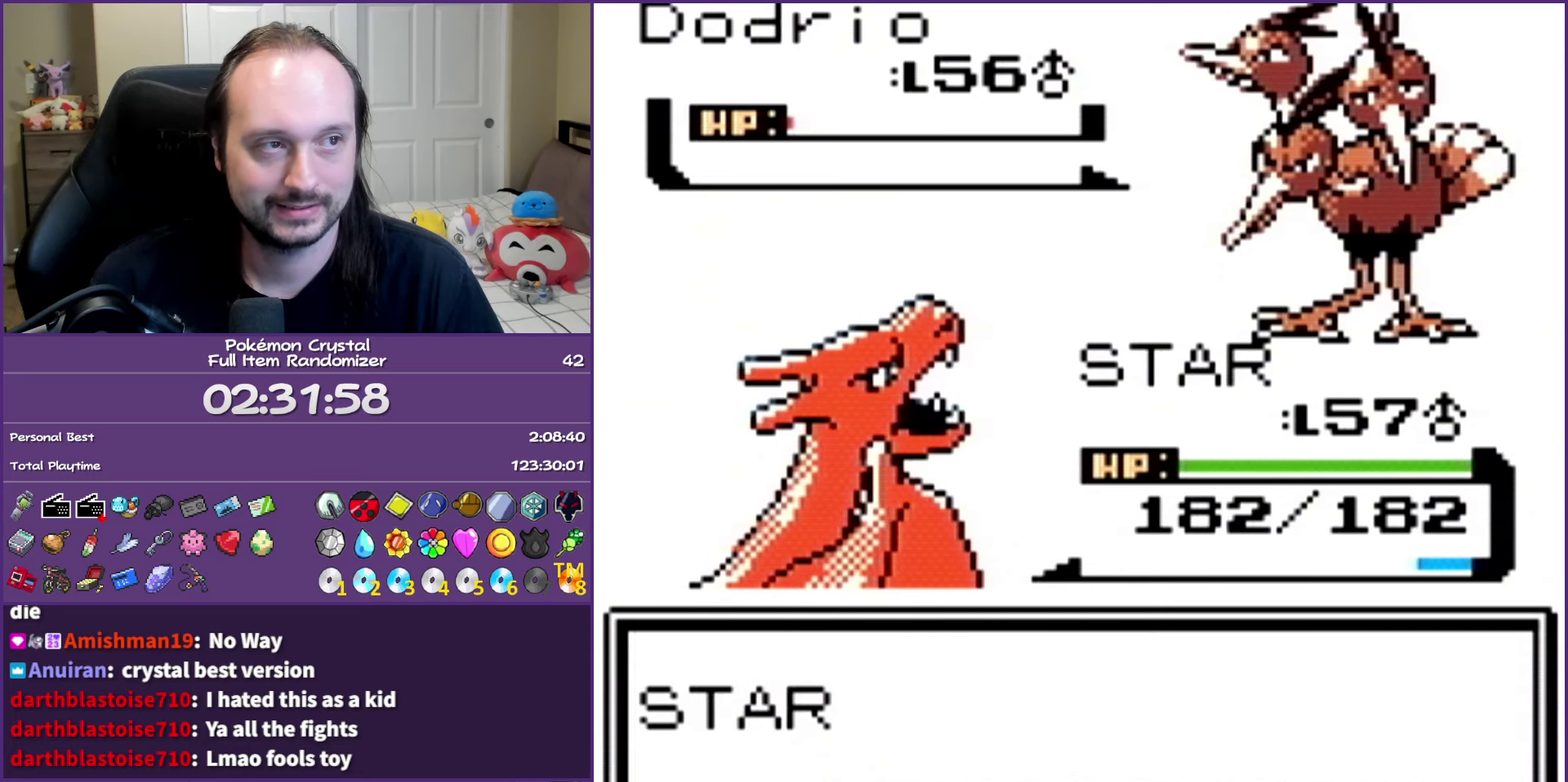
{"buttons": ["A"], "events": []}
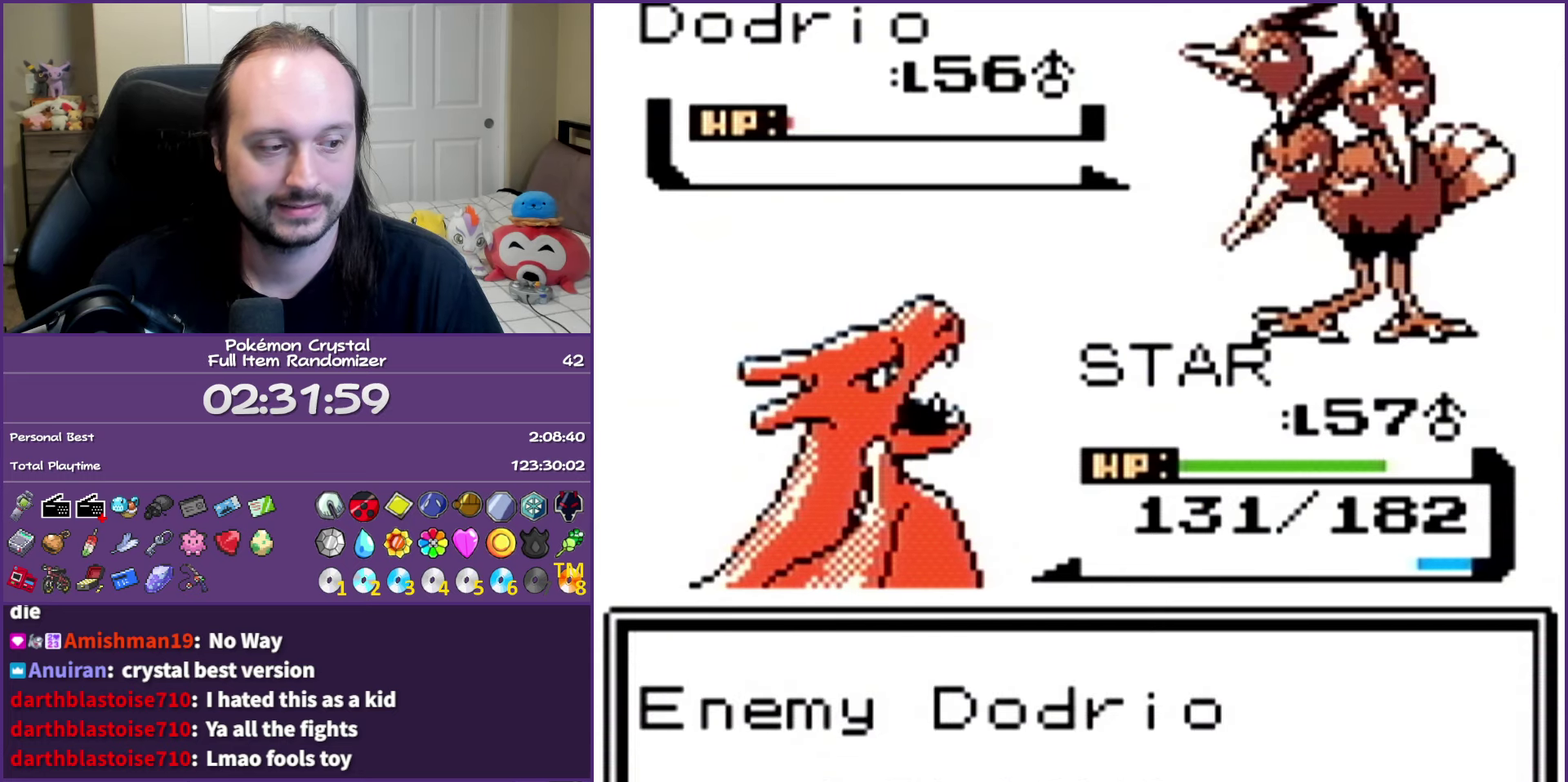
{"buttons": [], "events": [[433, "A", "up"]]}
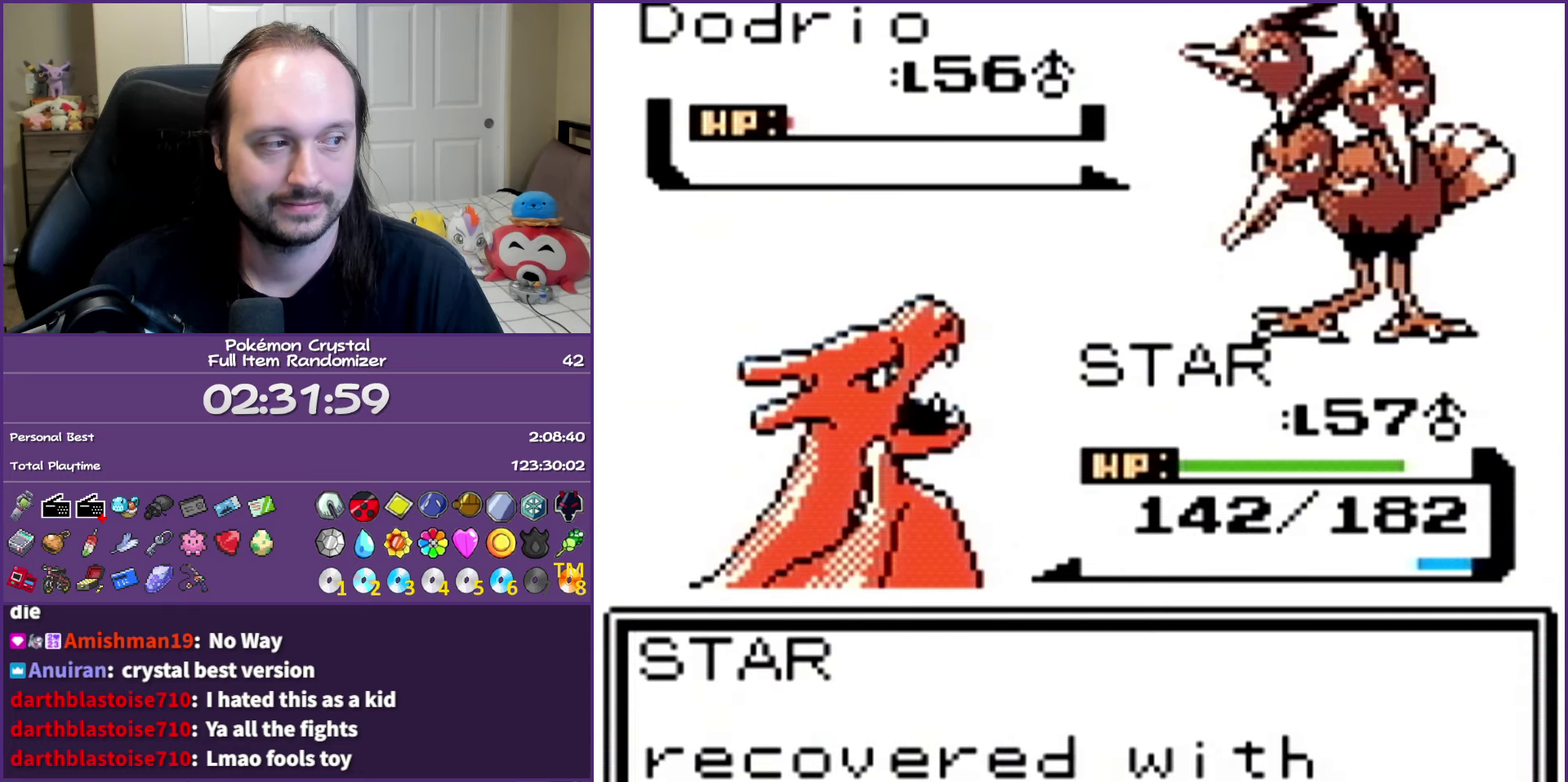
{"buttons": ["A"], "events": [[17, "A", "down"], [150, "A", "up"], [217, "A", "down"], [317, "A", "up"], [417, "A", "down"]]}
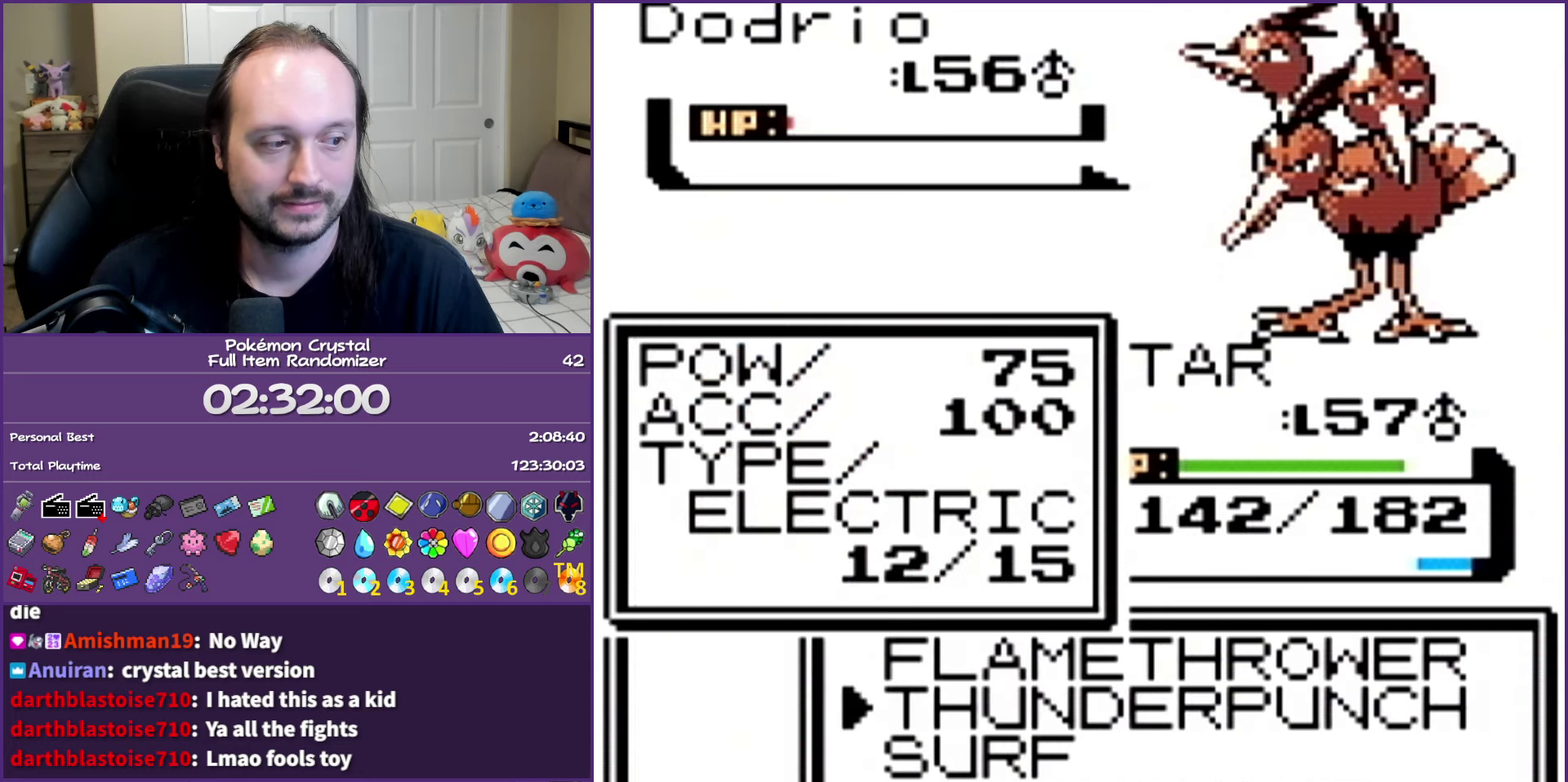
{"buttons": ["A"], "events": [[17, "A", "up"], [83, "A", "down"], [183, "A", "up"], [283, "A", "down"], [383, "A", "up"], [450, "A", "down"]]}
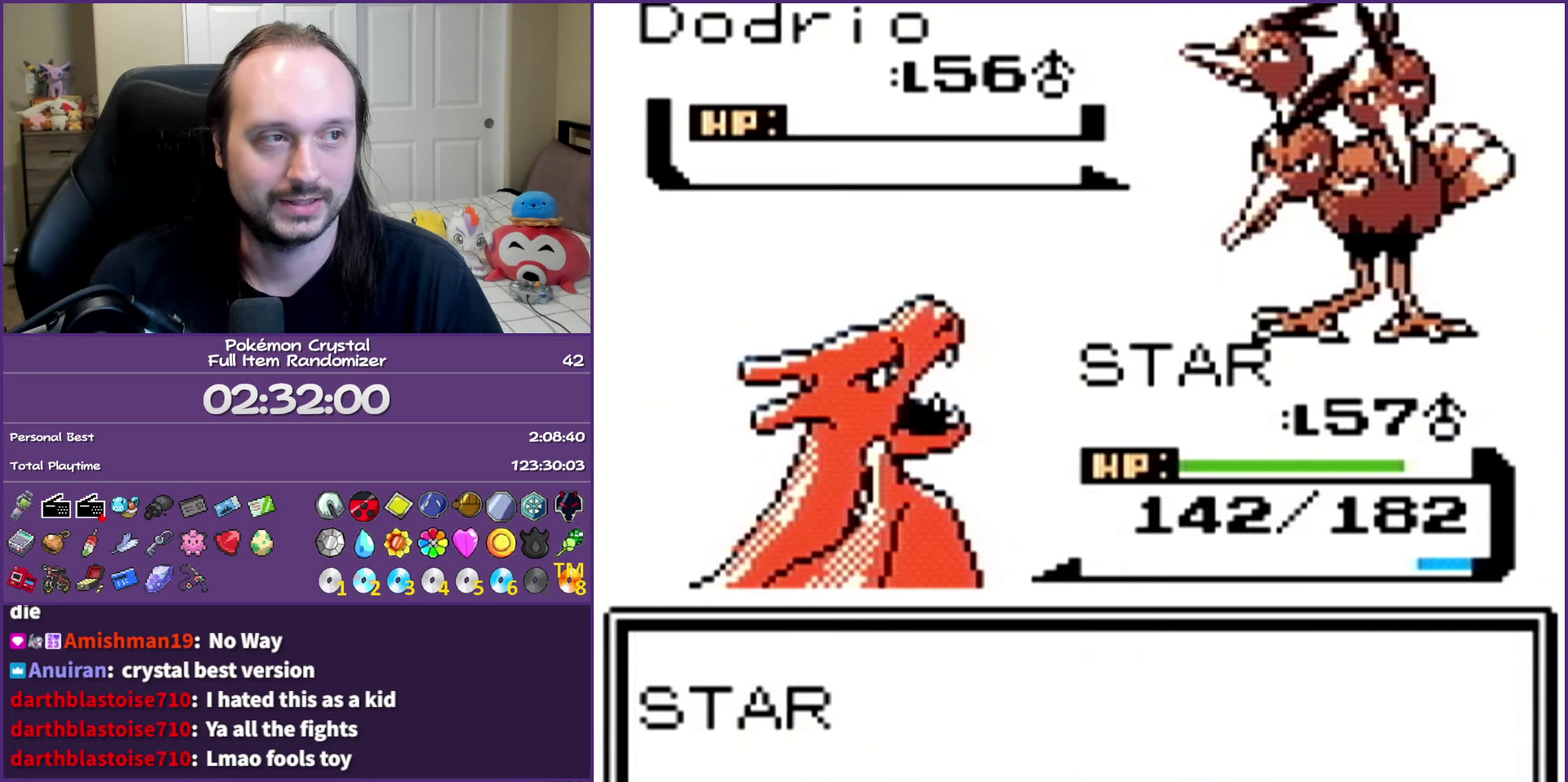
{"buttons": ["A"], "events": [[83, "A", "up"], [150, "A", "down"], [300, "A", "up"], [350, "A", "down"]]}
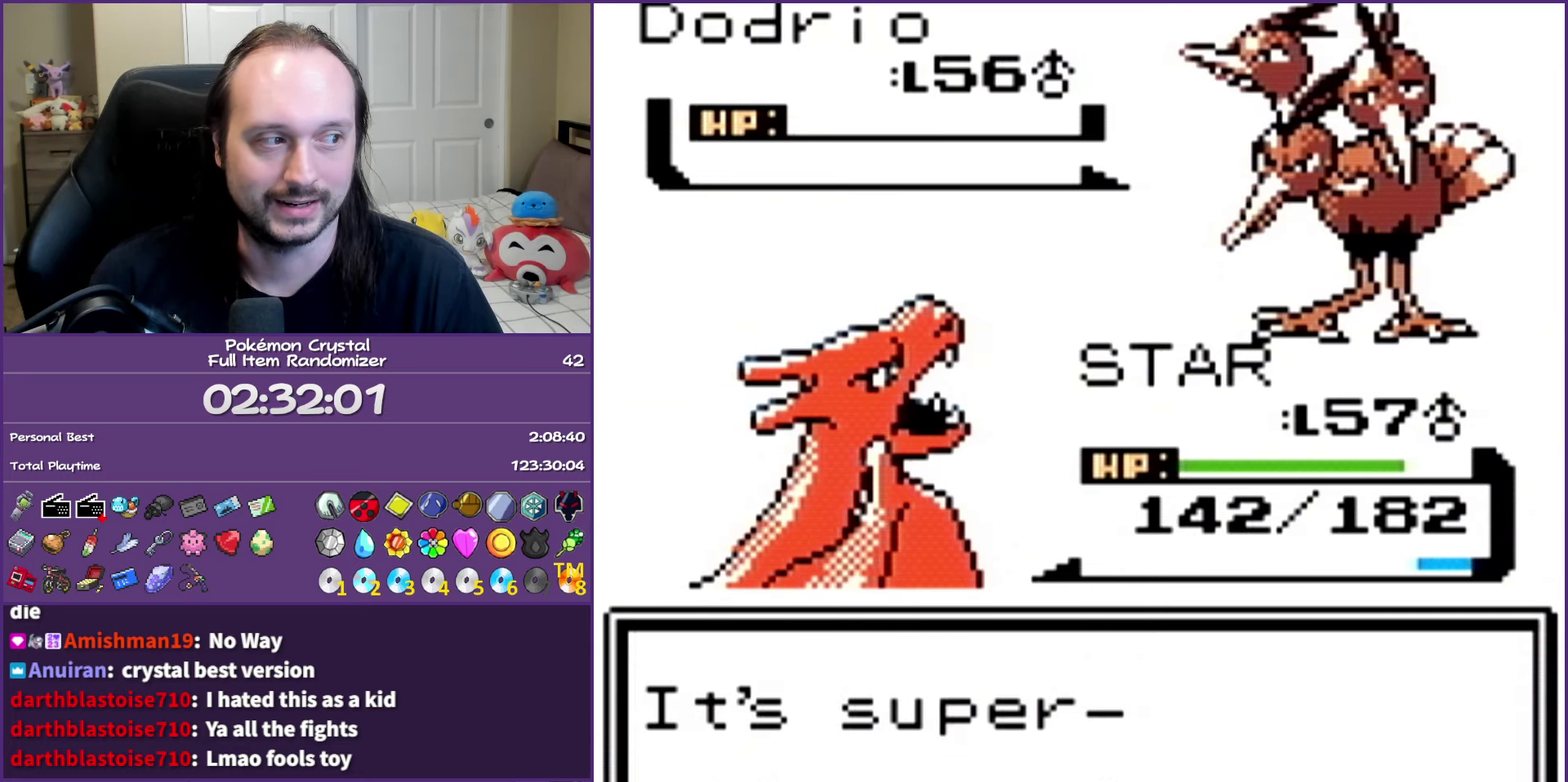
{"buttons": ["A"], "events": []}
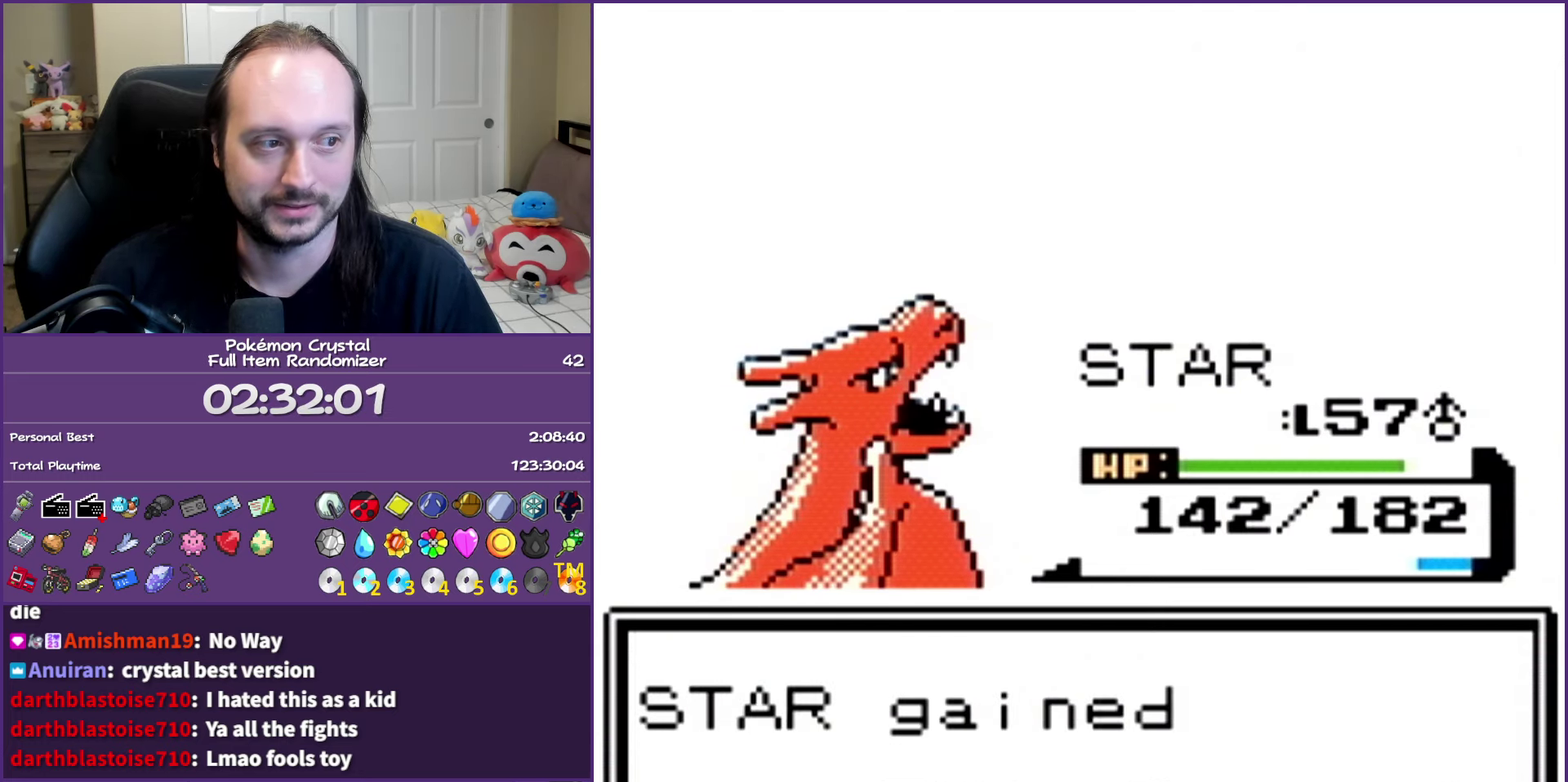
{"buttons": ["A"], "events": []}
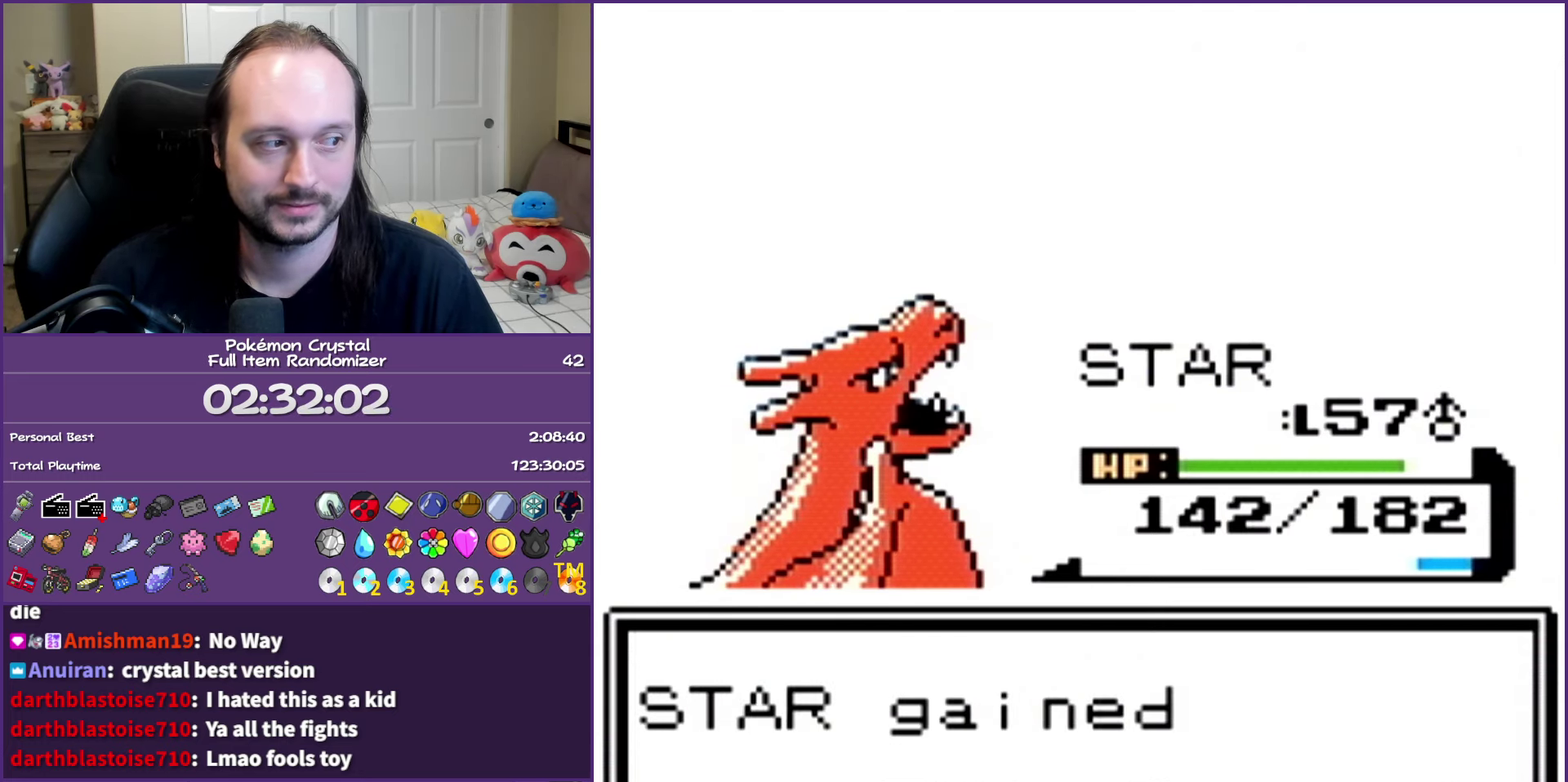
{"buttons": ["A"], "events": []}
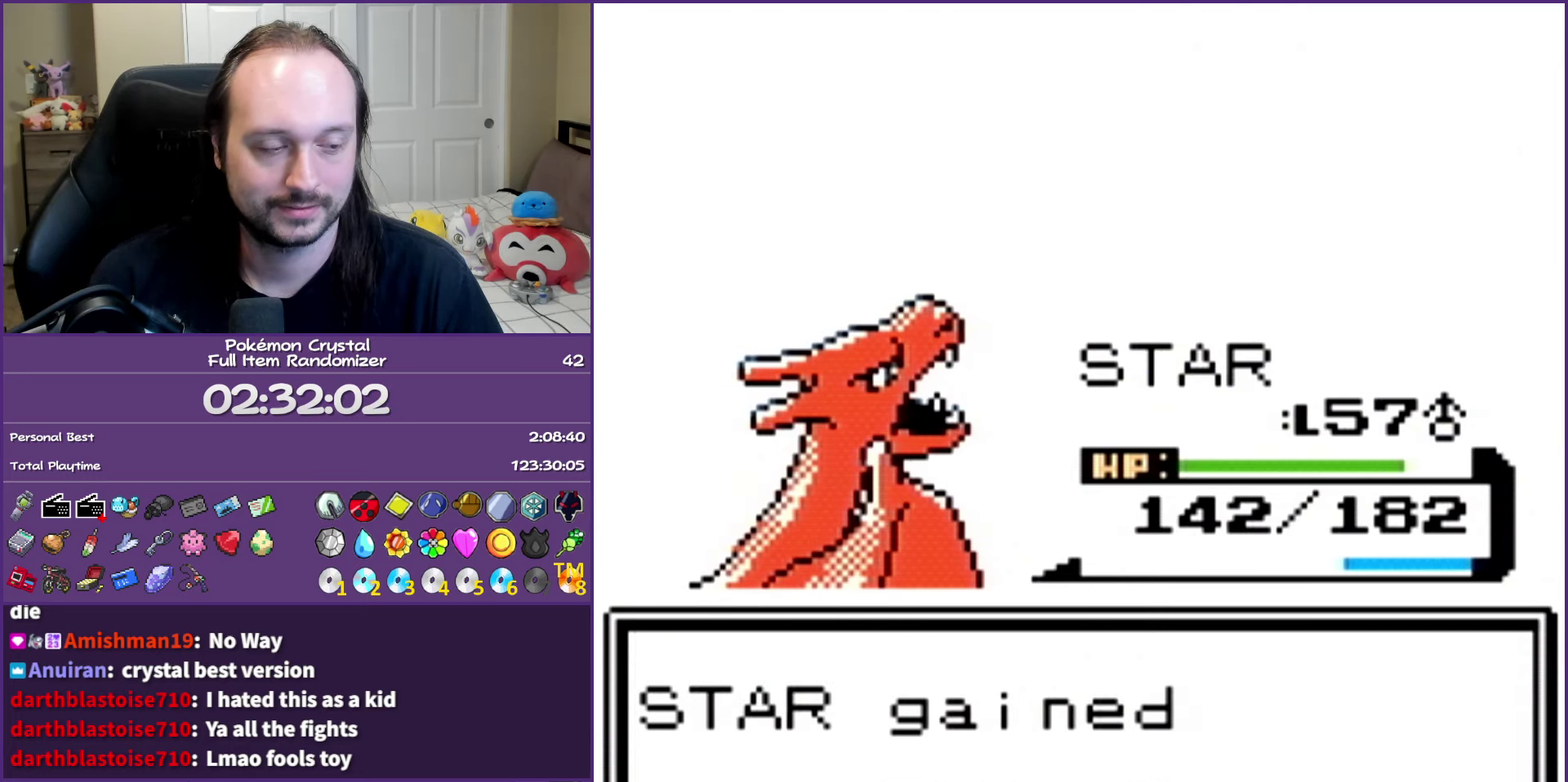
{"buttons": ["A"], "events": []}
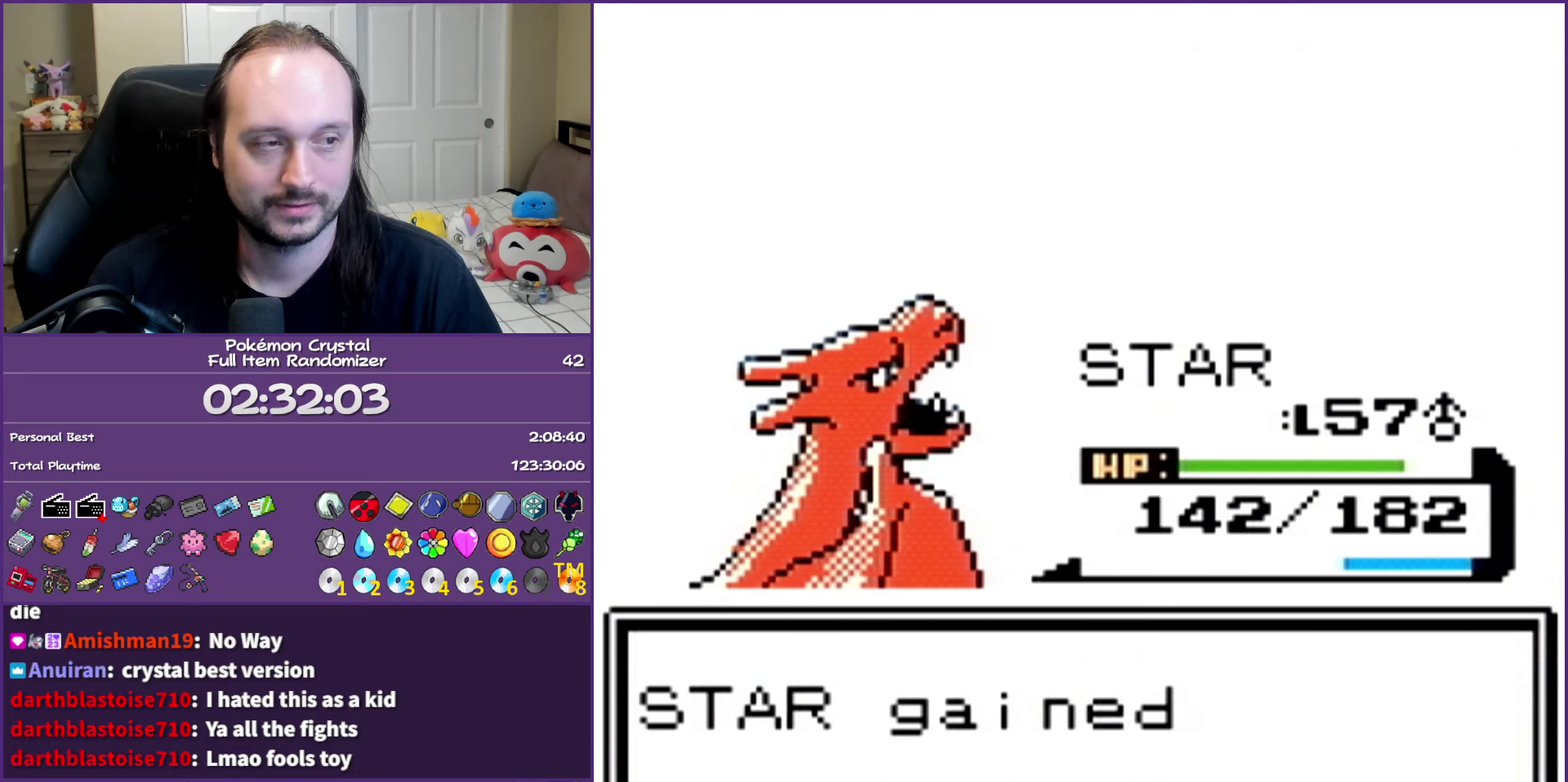
{"buttons": ["A"], "events": []}
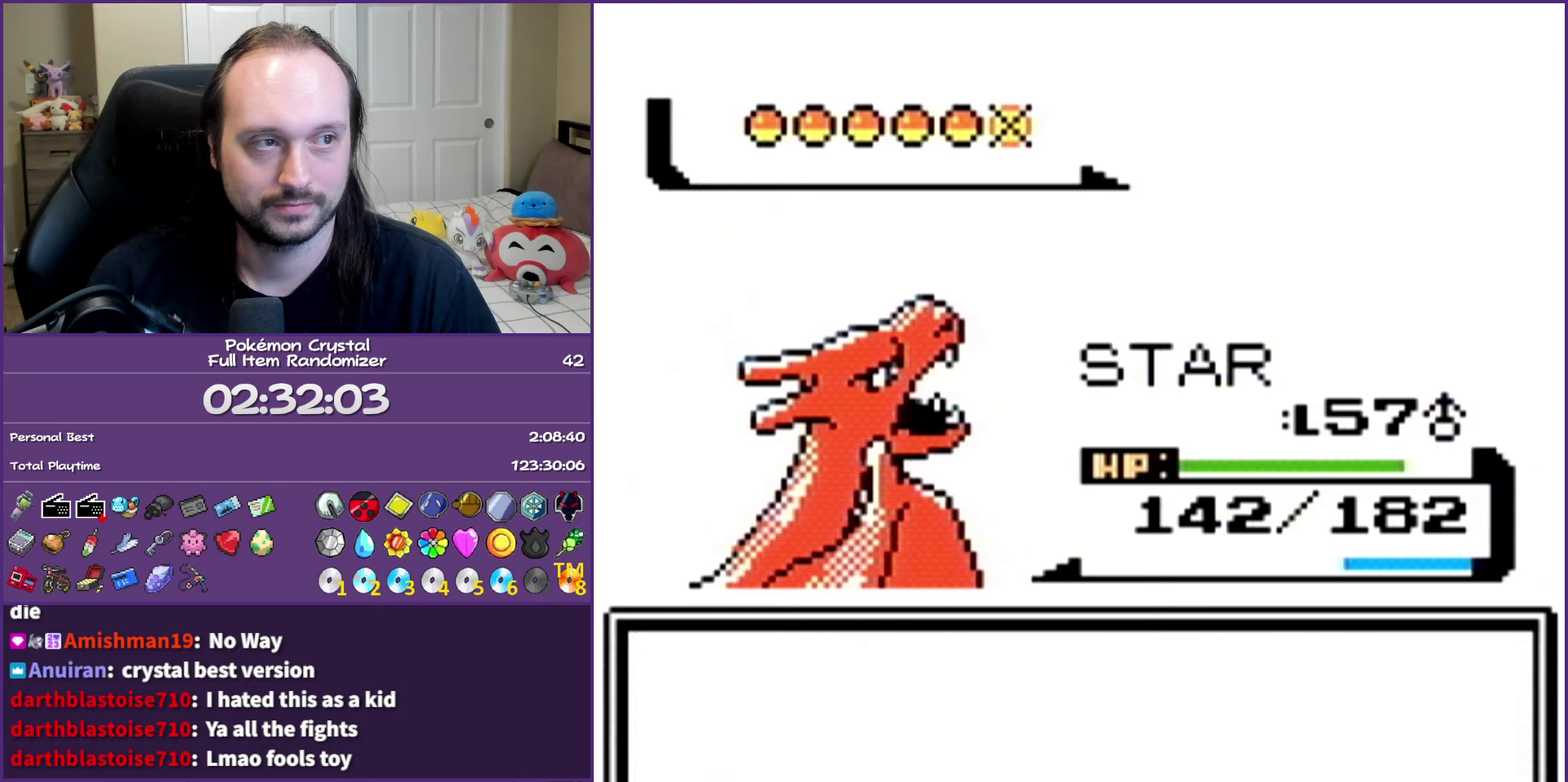
{"buttons": ["A"], "events": []}
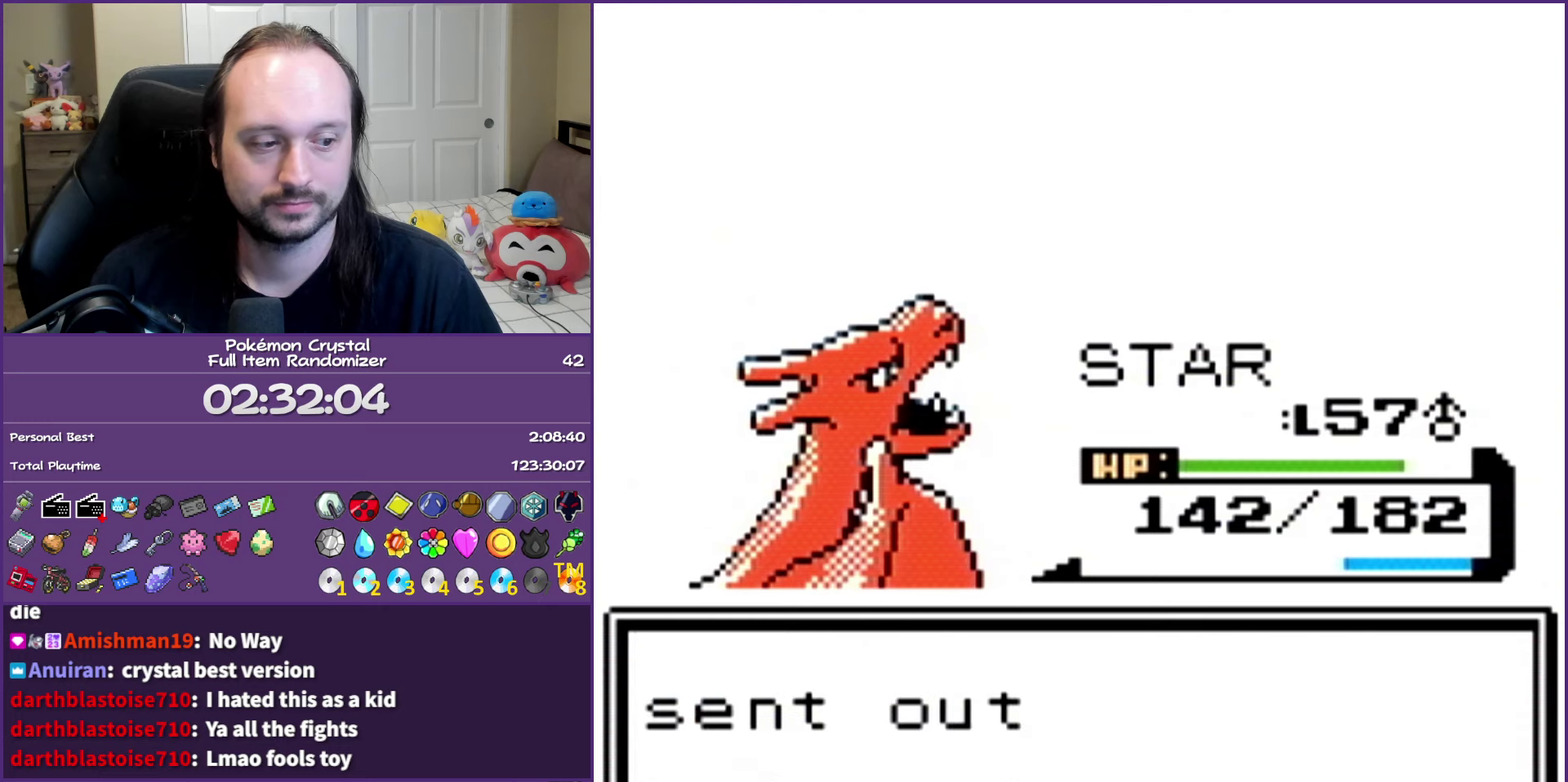
{"buttons": ["A"], "events": []}
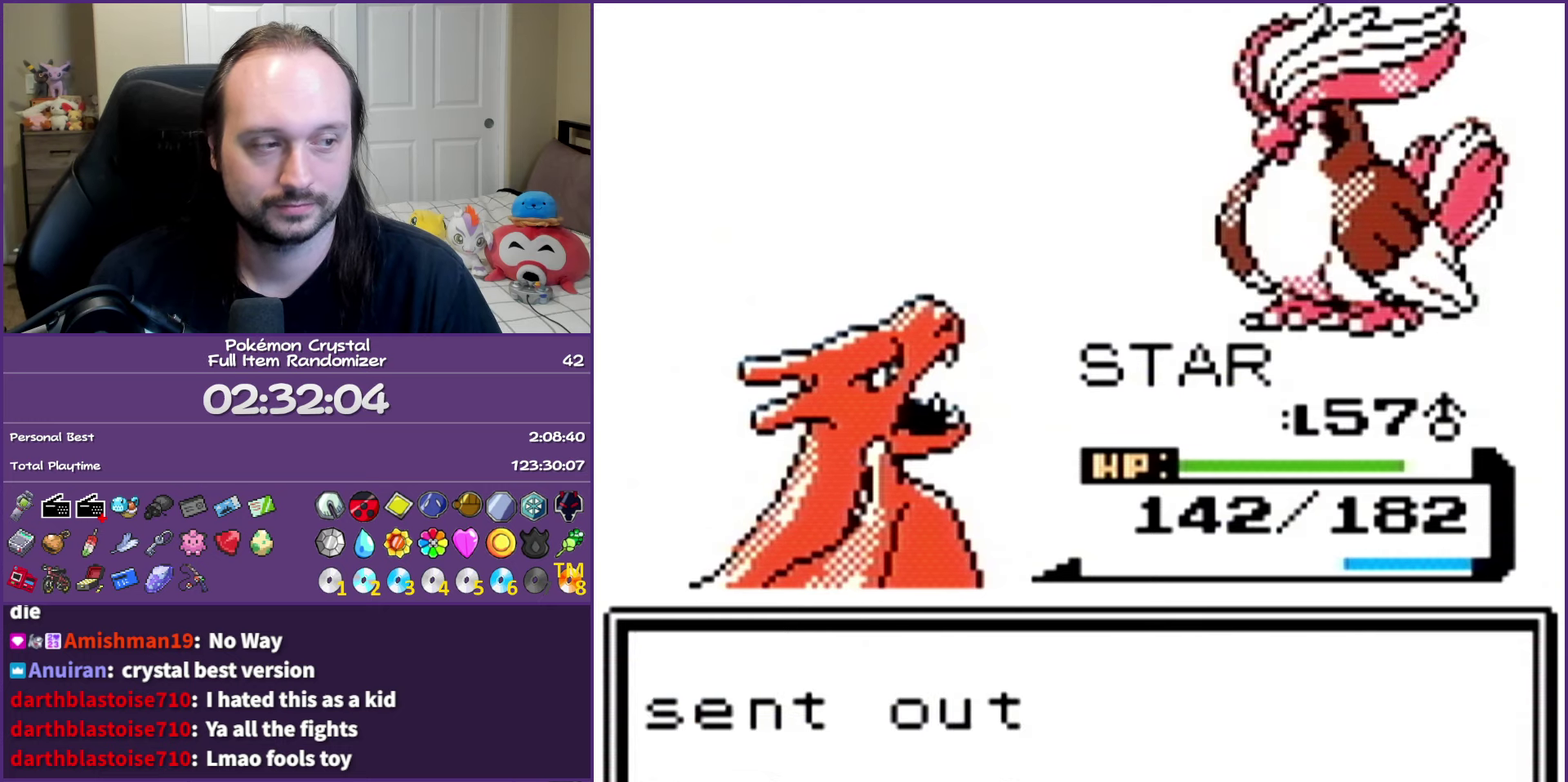
{"buttons": ["A"], "events": []}
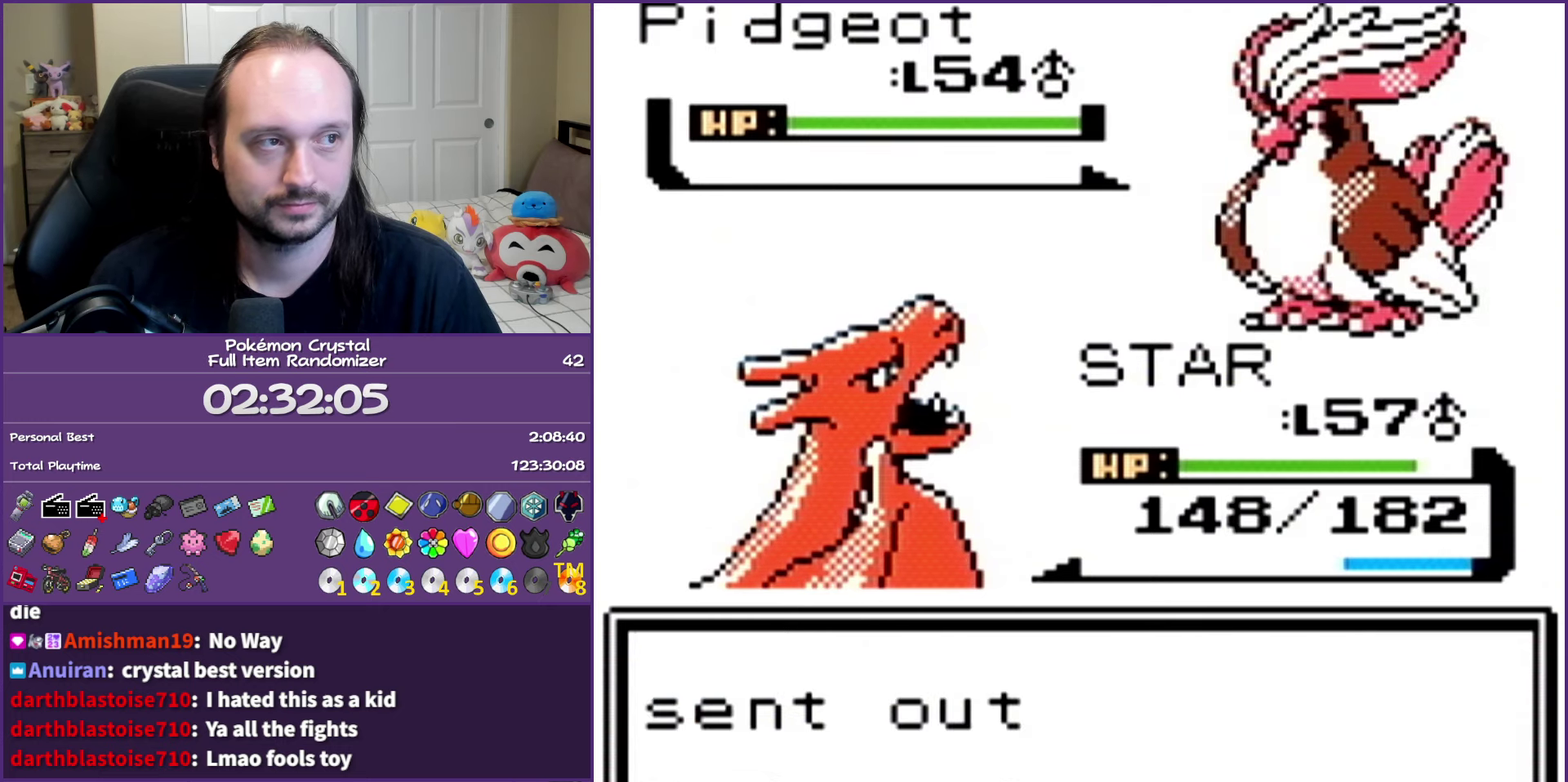
{"buttons": ["A"], "events": [[267, "A", "up"], [400, "A", "down"]]}
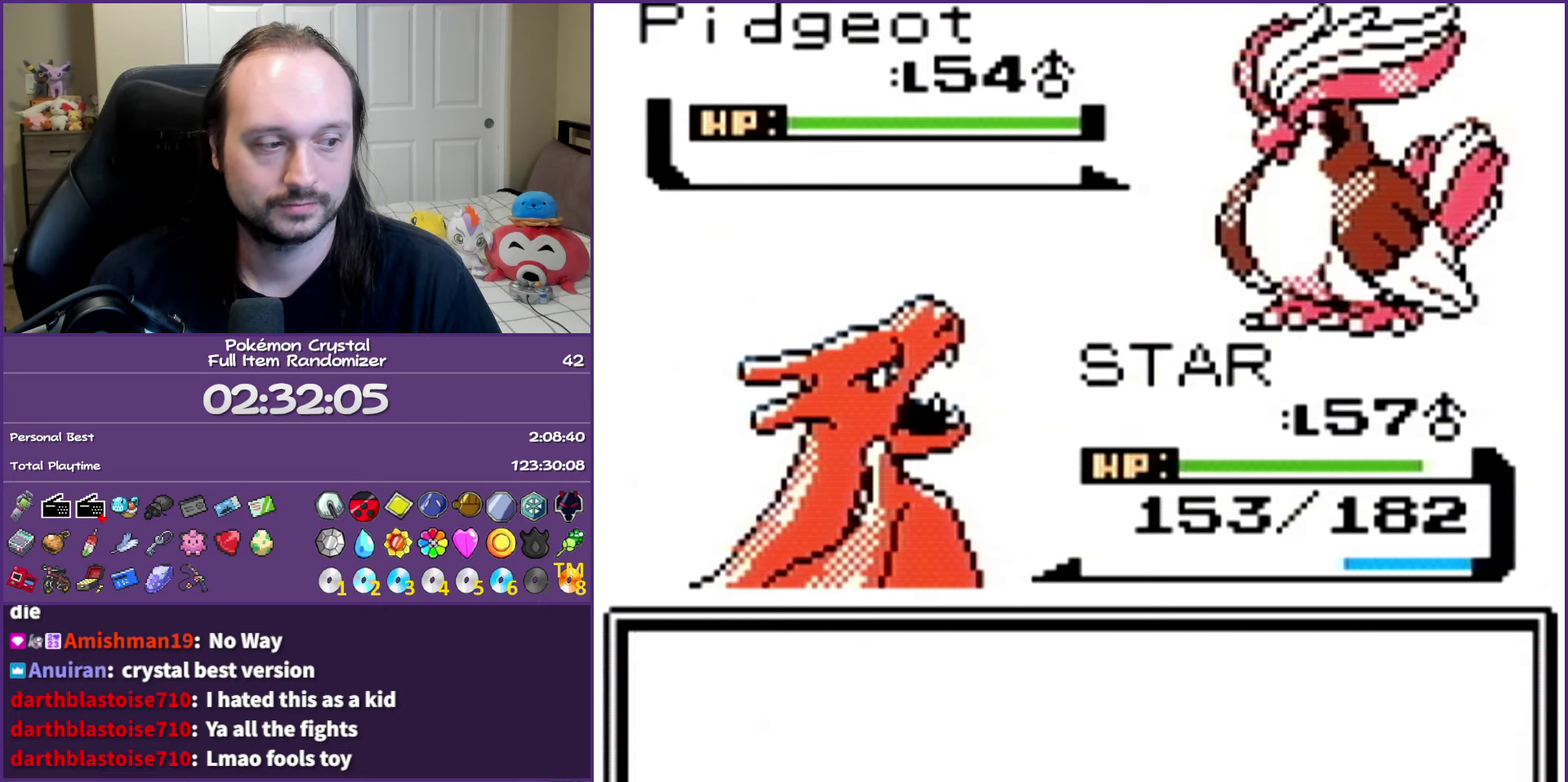
{"buttons": ["A"], "events": [[50, "A", "up"], [333, "DPAD_DOWN", "down"], [450, "DPAD_DOWN", "up"], [467, "A", "down"]]}
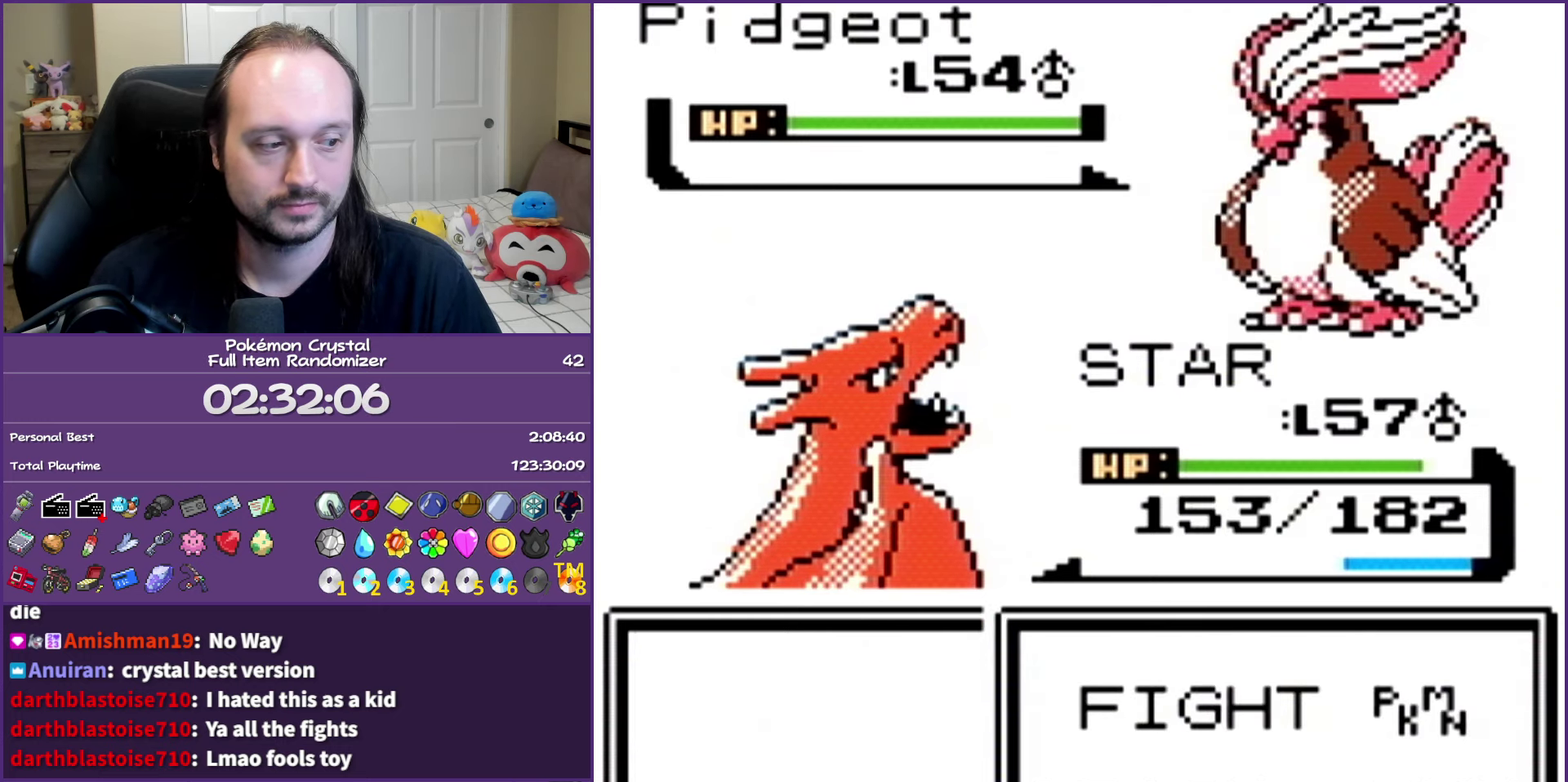
{"buttons": ["DPAD_DOWN"], "events": [[133, "A", "up"], [417, "DPAD_DOWN", "down"]]}